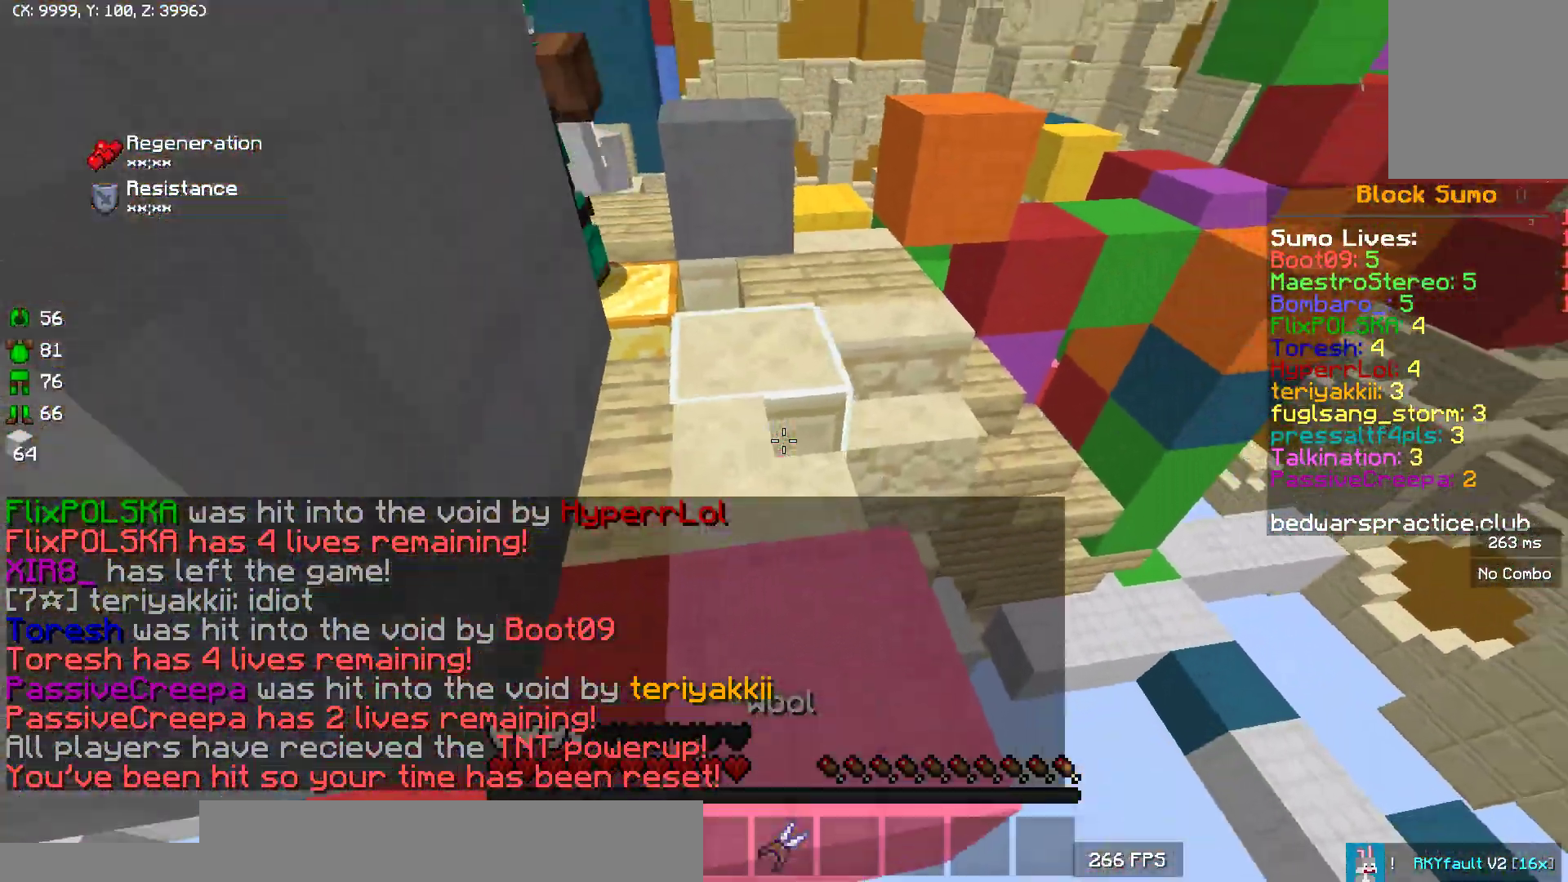
Gameplay with keyboard and mouse; each line is a JSON object with the keys and mouse buttons held at the frame after it. "events" lists presses ("down") and releases ("up") of "a", "d", "s", "w", "mouse_left" and "mouse_right" between this image and that frame as [ms after this image, input, new state], when the widget could be followed in between. "mouse_left", "mouse_right" = the "left", "right" buttons of the "mouse" list. No other keys are recorded. Fast repeated clicks can show as one long hold. Mouse movement is not recorded.
{"keys": [], "mouse": [], "events": [[150, "a", "down"], [250, "s", "up"], [300, "a", "up"]]}
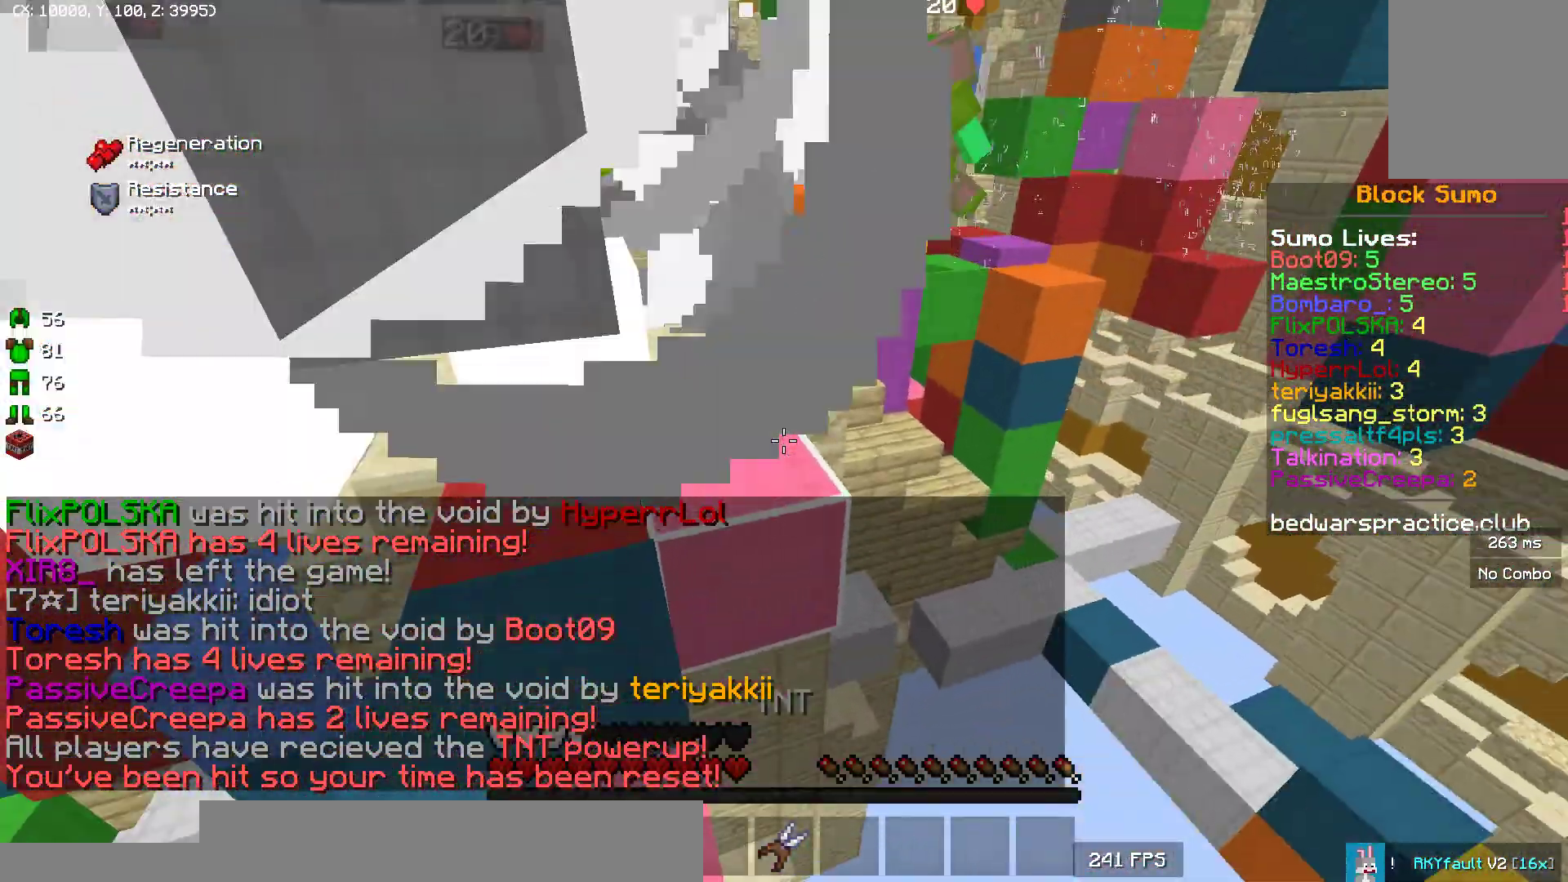
{"keys": [], "mouse": [], "events": [[50, "mouse_right", "down"], [167, "mouse_right", "up"], [300, "mouse_right", "down"], [383, "mouse_right", "up"]]}
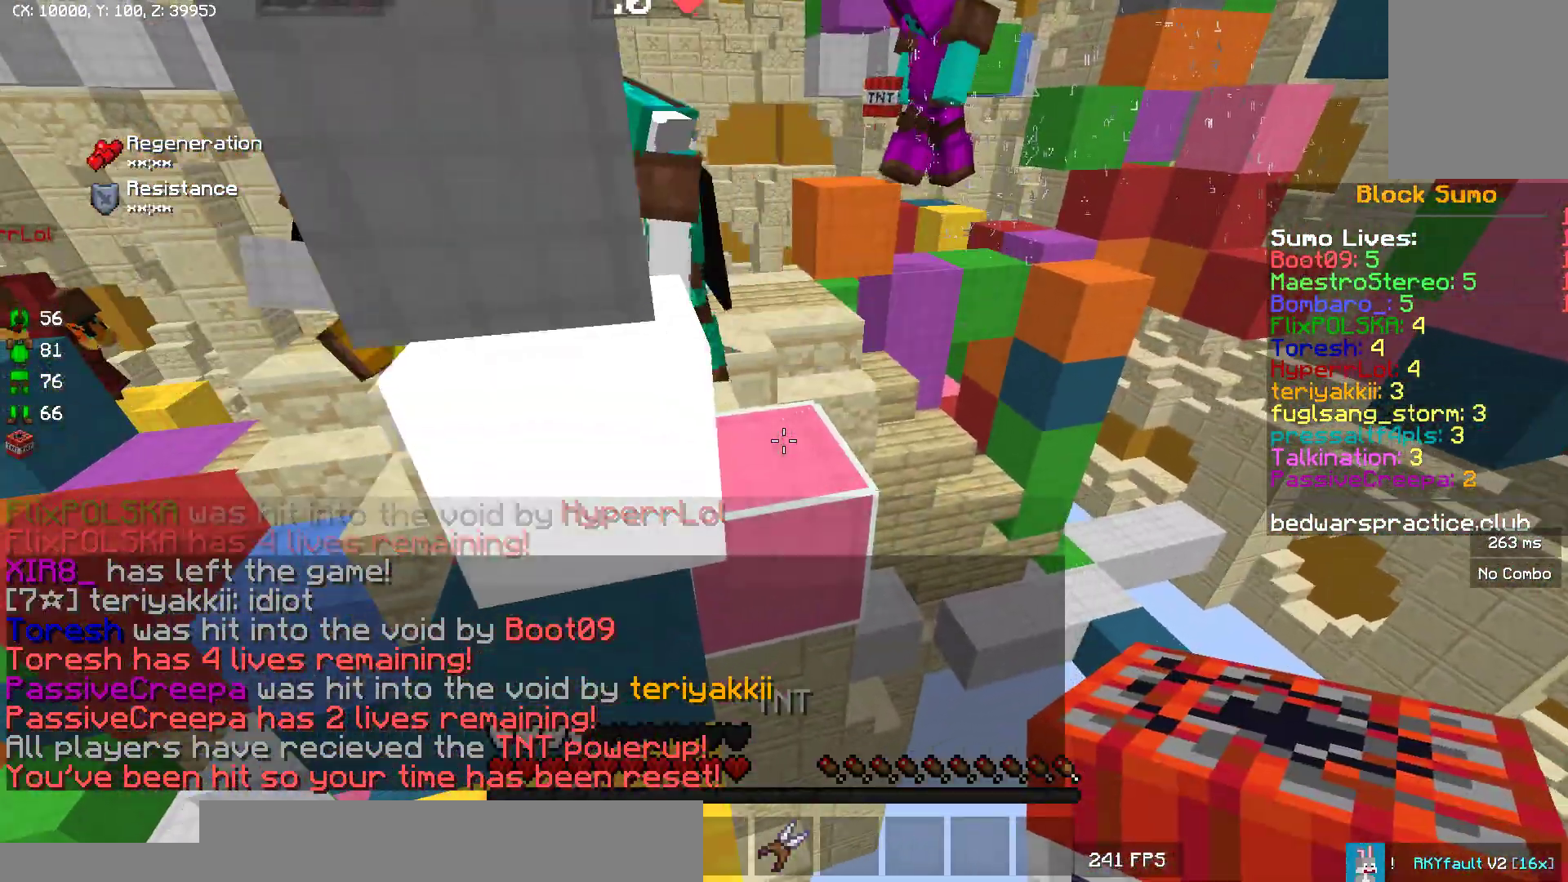
{"keys": ["s"], "mouse": [], "events": [[367, "s", "down"]]}
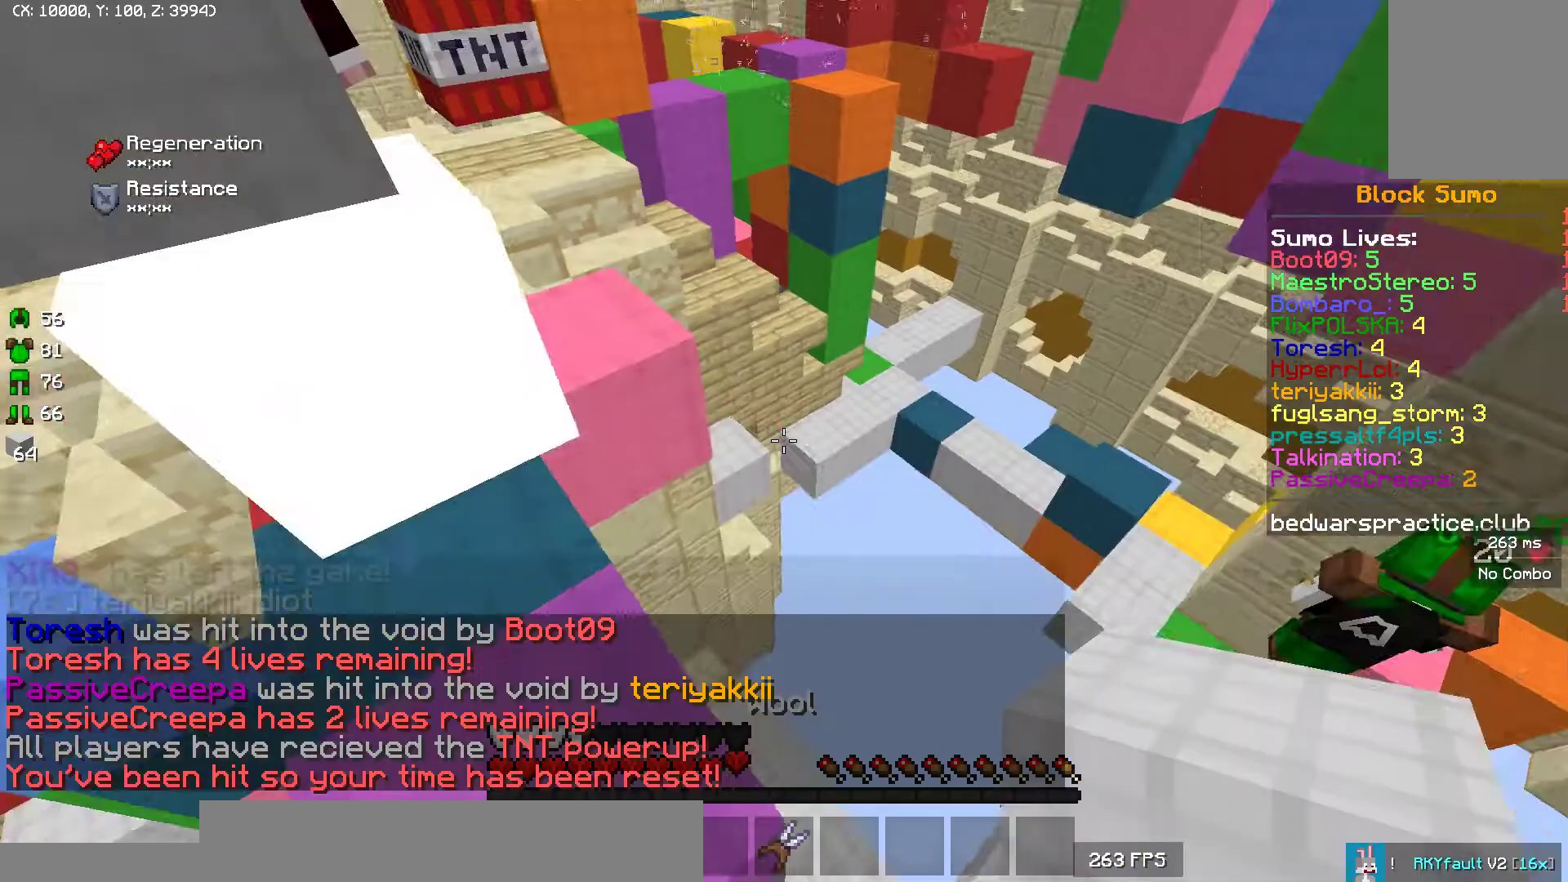
{"keys": ["w"], "mouse": ["right"], "events": [[17, "s", "up"], [283, "w", "down"], [400, "mouse_right", "down"], [467, "mouse_right", "up"], [483, "mouse_right", "down"]]}
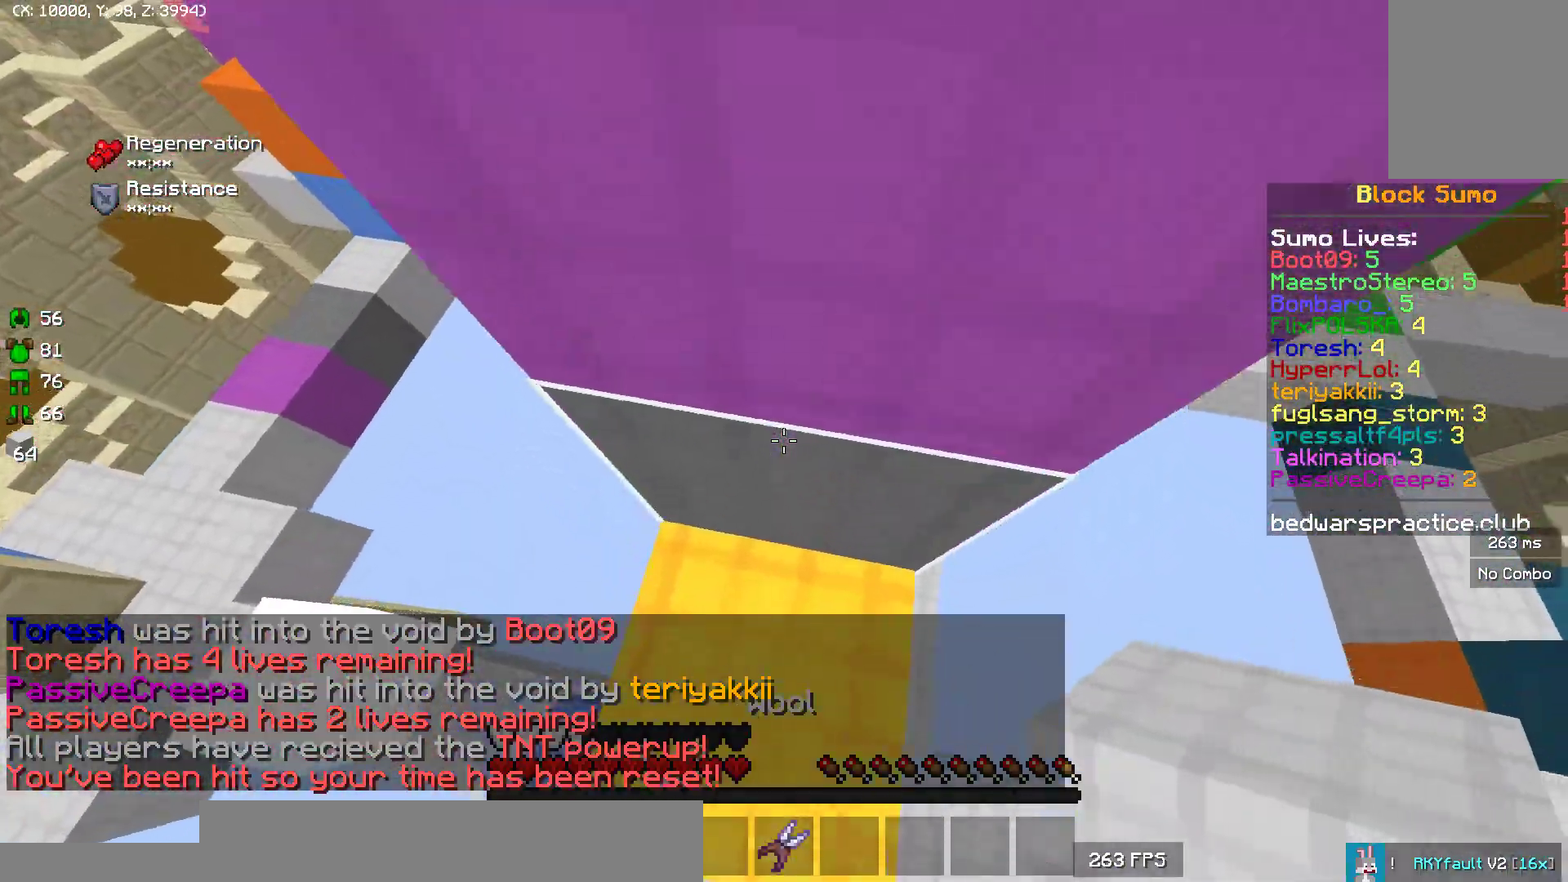
{"keys": ["w"], "mouse": [], "events": [[17, "mouse_right", "up"], [67, "mouse_right", "down"], [133, "mouse_right", "up"], [167, "mouse_right", "down"], [217, "mouse_right", "up"], [250, "mouse_right", "down"], [283, "mouse_right", "up"], [317, "mouse_right", "down"], [350, "mouse_right", "up"]]}
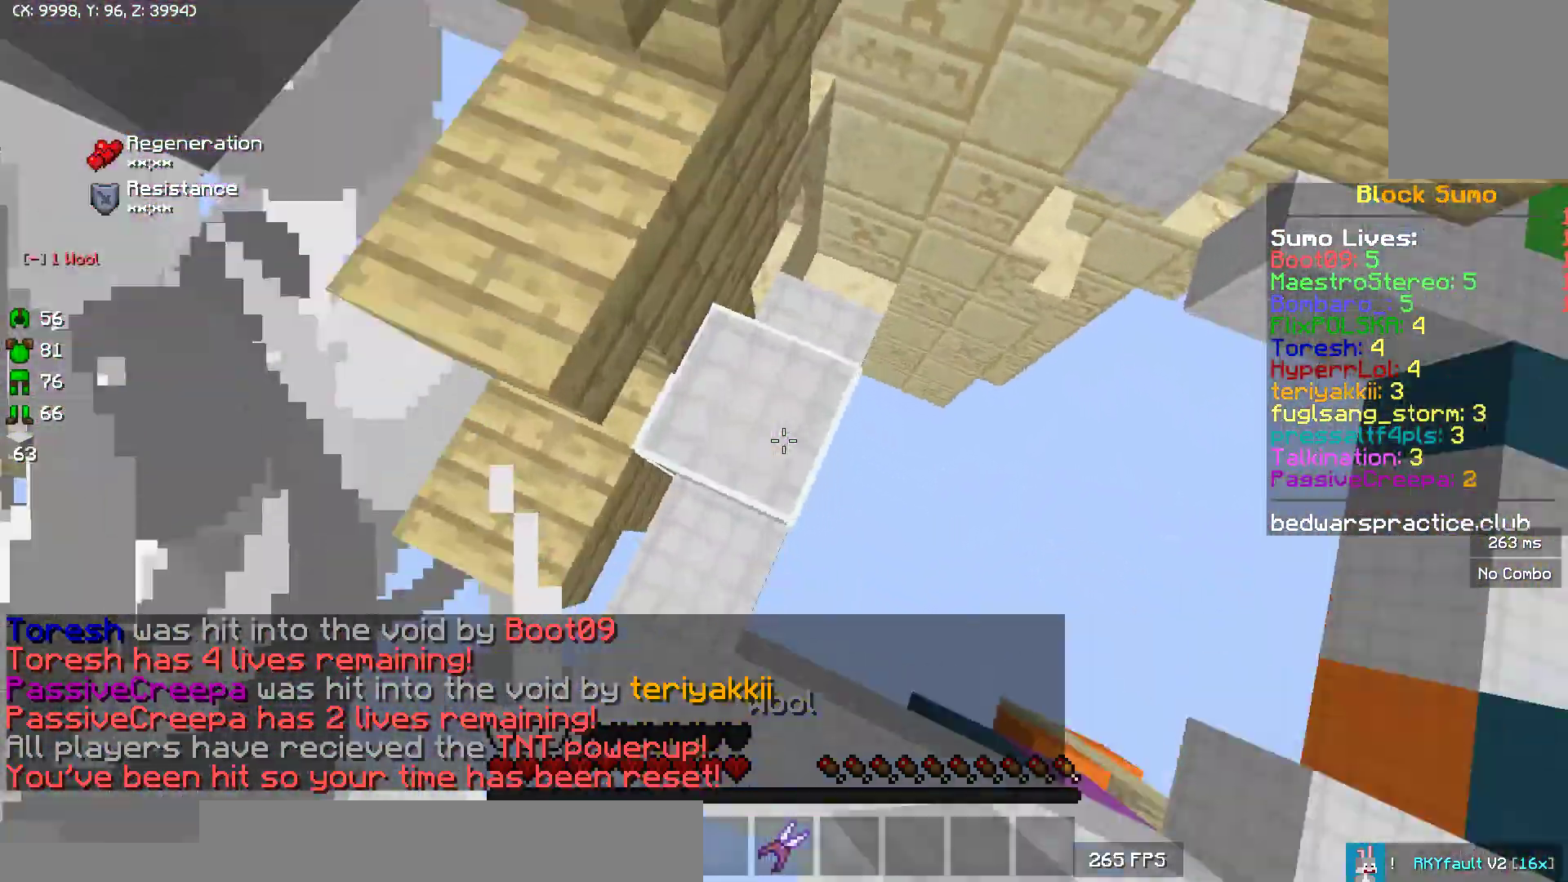
{"keys": ["w"], "mouse": [], "events": [[33, "mouse_right", "down"], [117, "mouse_right", "up"], [200, "mouse_right", "down"], [233, "mouse_right", "up"], [267, "mouse_right", "down"], [300, "mouse_right", "up"]]}
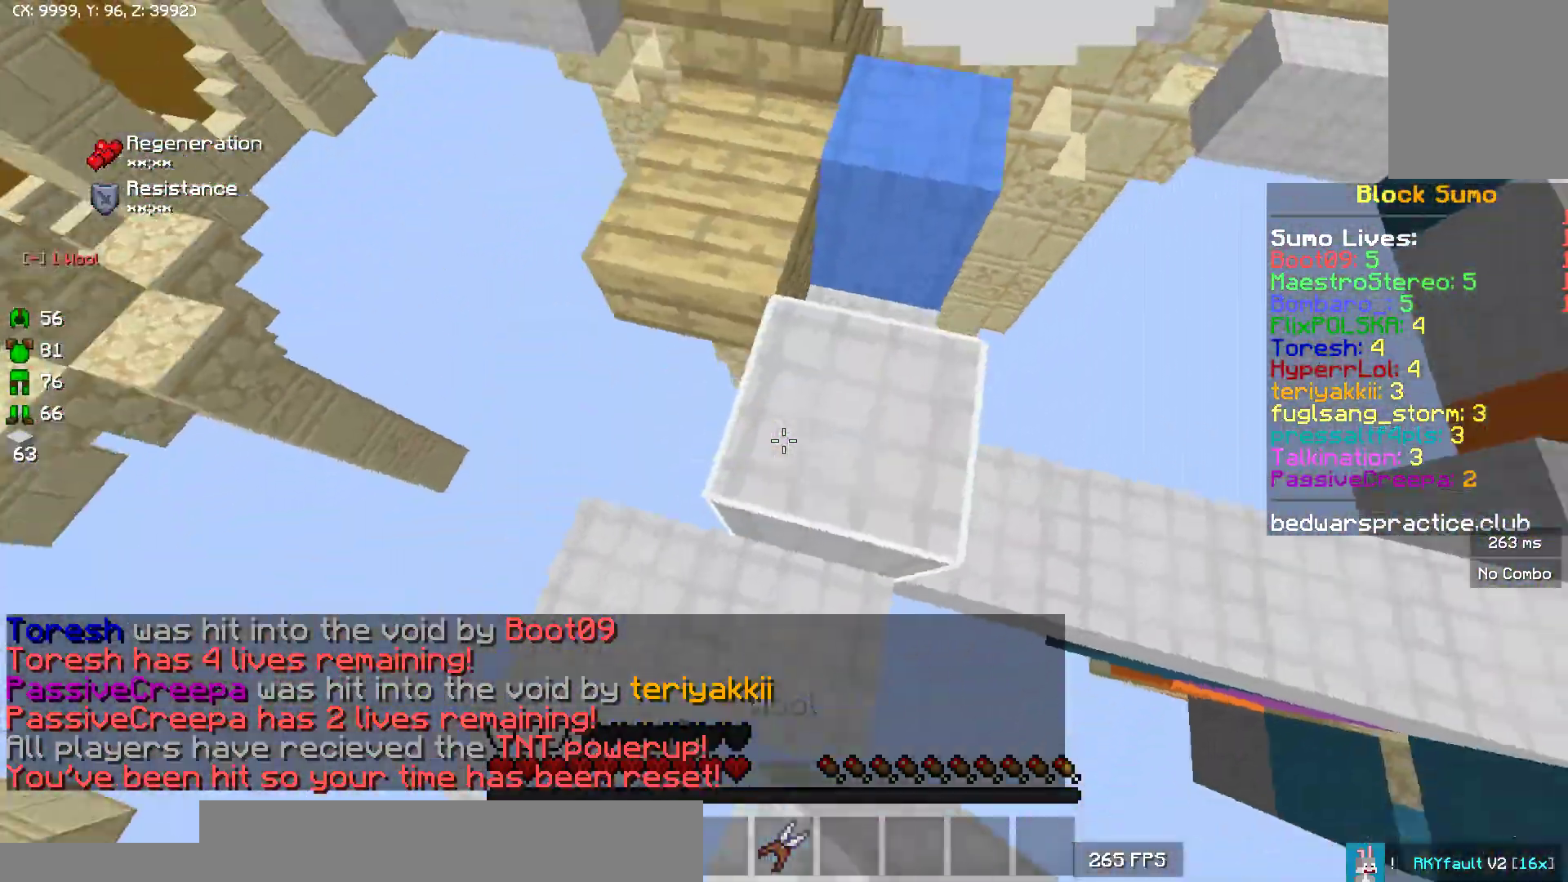
{"keys": ["w"], "mouse": ["right"], "events": [[33, "mouse_right", "down"], [50, "mouse_right", "up"], [83, "mouse_right", "down"], [117, "mouse_right", "up"], [117, "w", "up"], [167, "mouse_right", "down"], [183, "mouse_right", "up"], [233, "mouse_right", "down"], [250, "mouse_right", "up"], [333, "mouse_right", "down"], [333, "w", "down"], [417, "mouse_right", "up"], [500, "mouse_right", "down"]]}
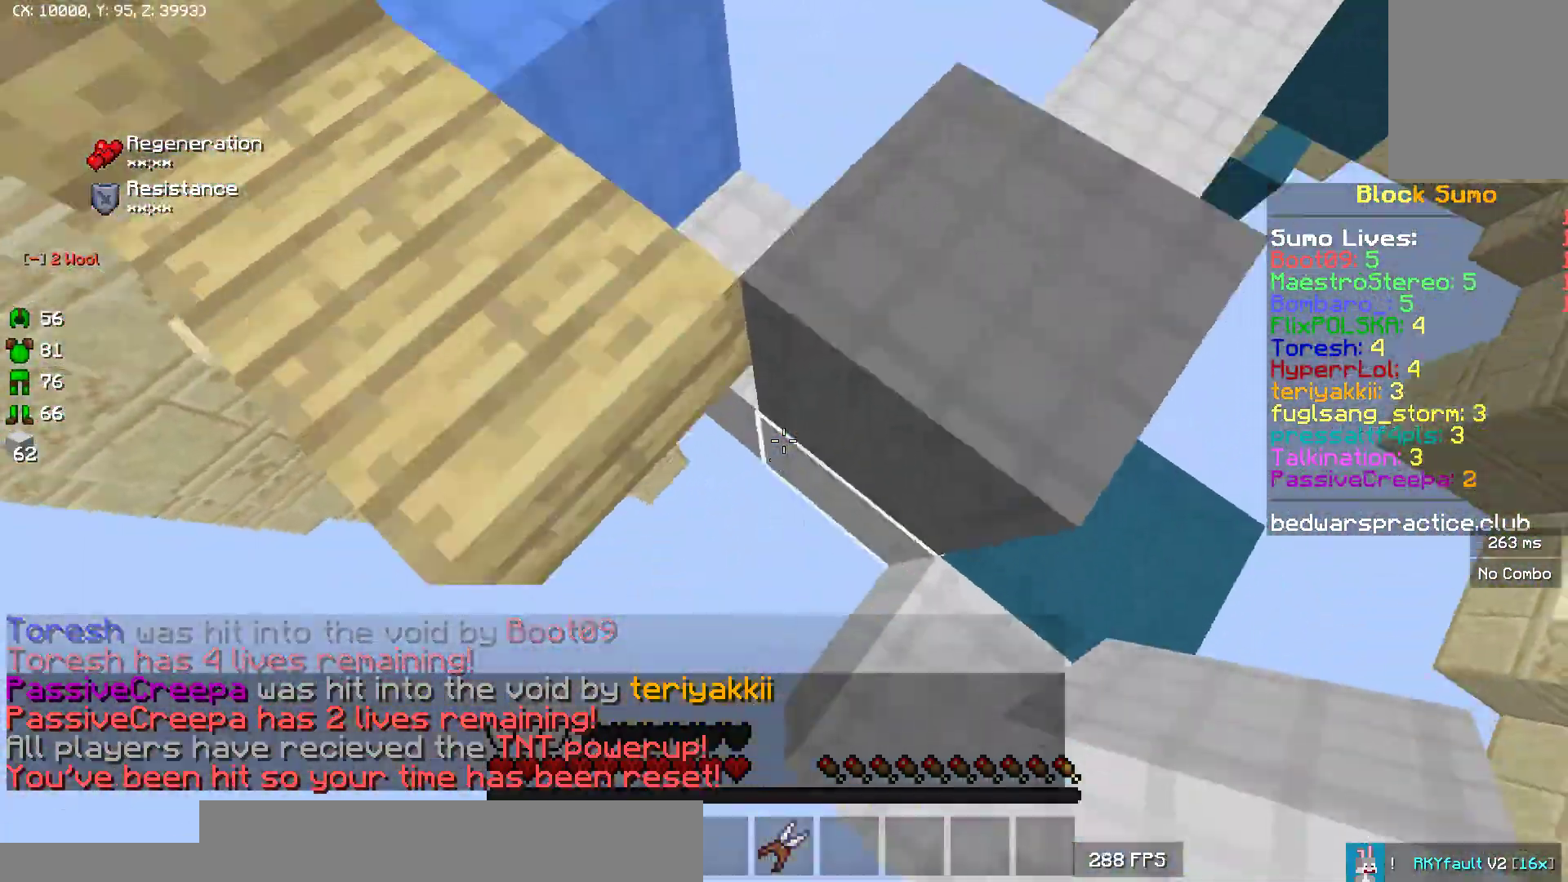
{"keys": [], "mouse": [], "events": [[17, "mouse_right", "up"], [50, "w", "up"], [67, "mouse_right", "down"], [83, "mouse_right", "up"], [117, "mouse_right", "down"], [167, "mouse_right", "up"], [350, "mouse_right", "down"], [433, "mouse_right", "up"], [467, "mouse_right", "down"], [483, "mouse_right", "up"]]}
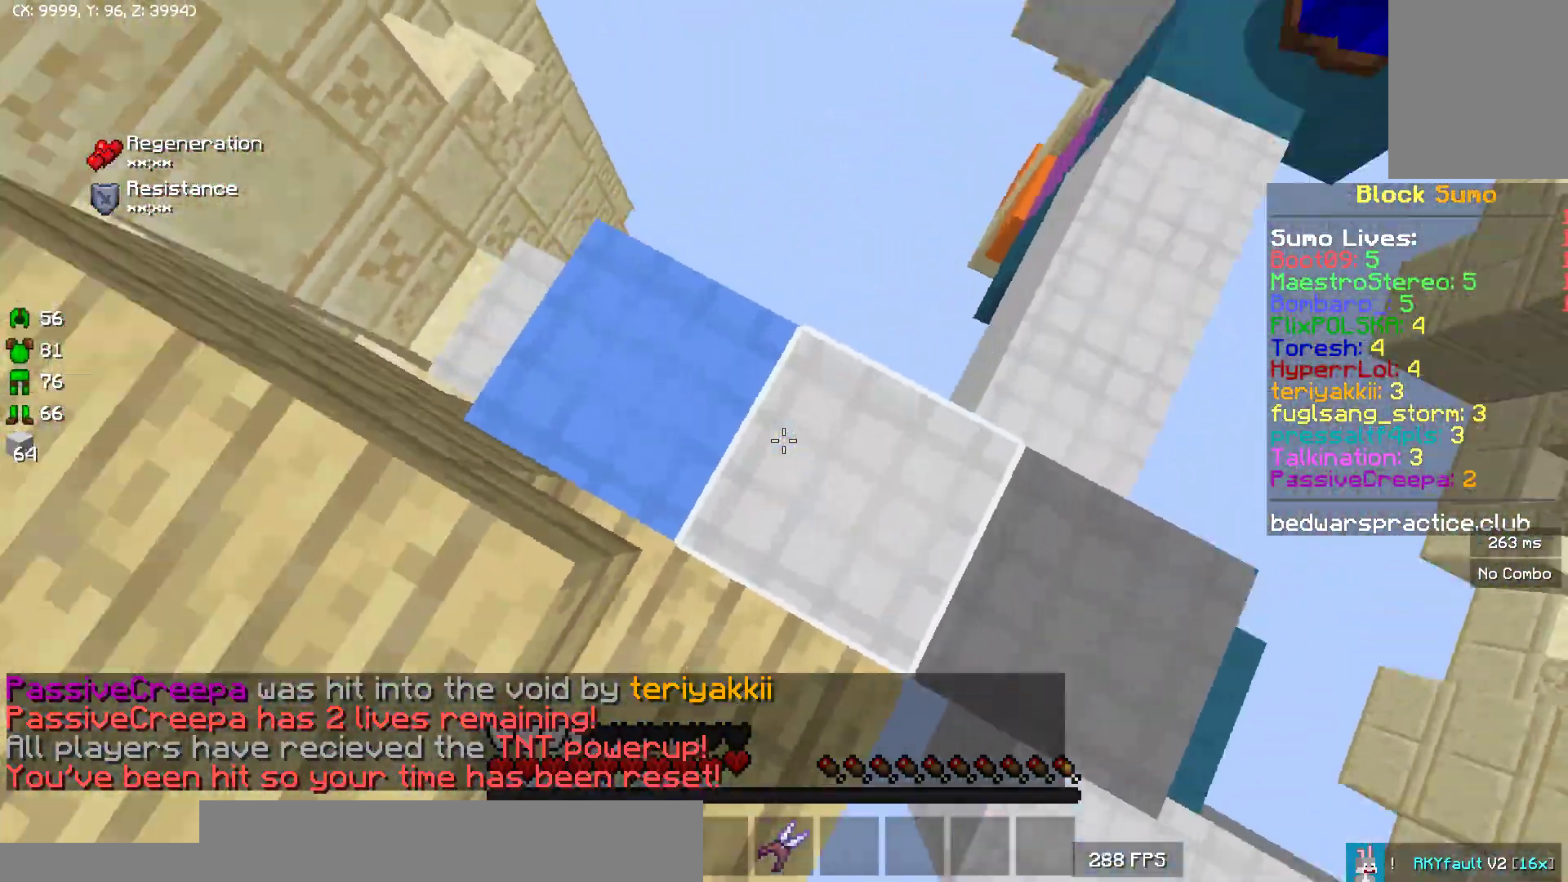
{"keys": [], "mouse": ["right"], "events": [[17, "mouse_right", "down"], [33, "mouse_right", "up"], [133, "mouse_right", "down"]]}
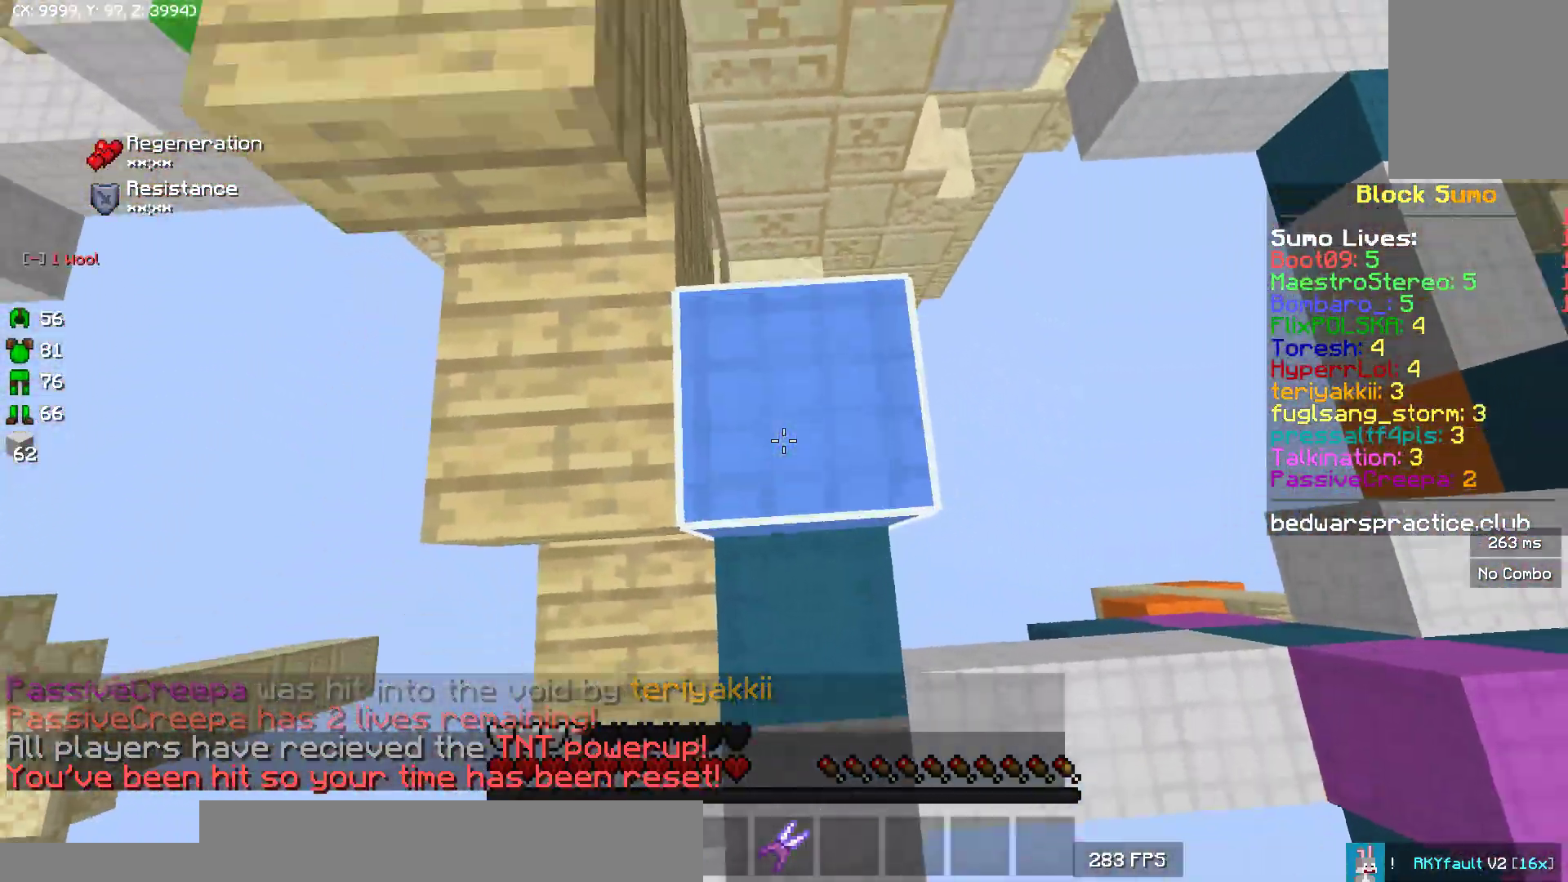
{"keys": [], "mouse": ["right"], "events": []}
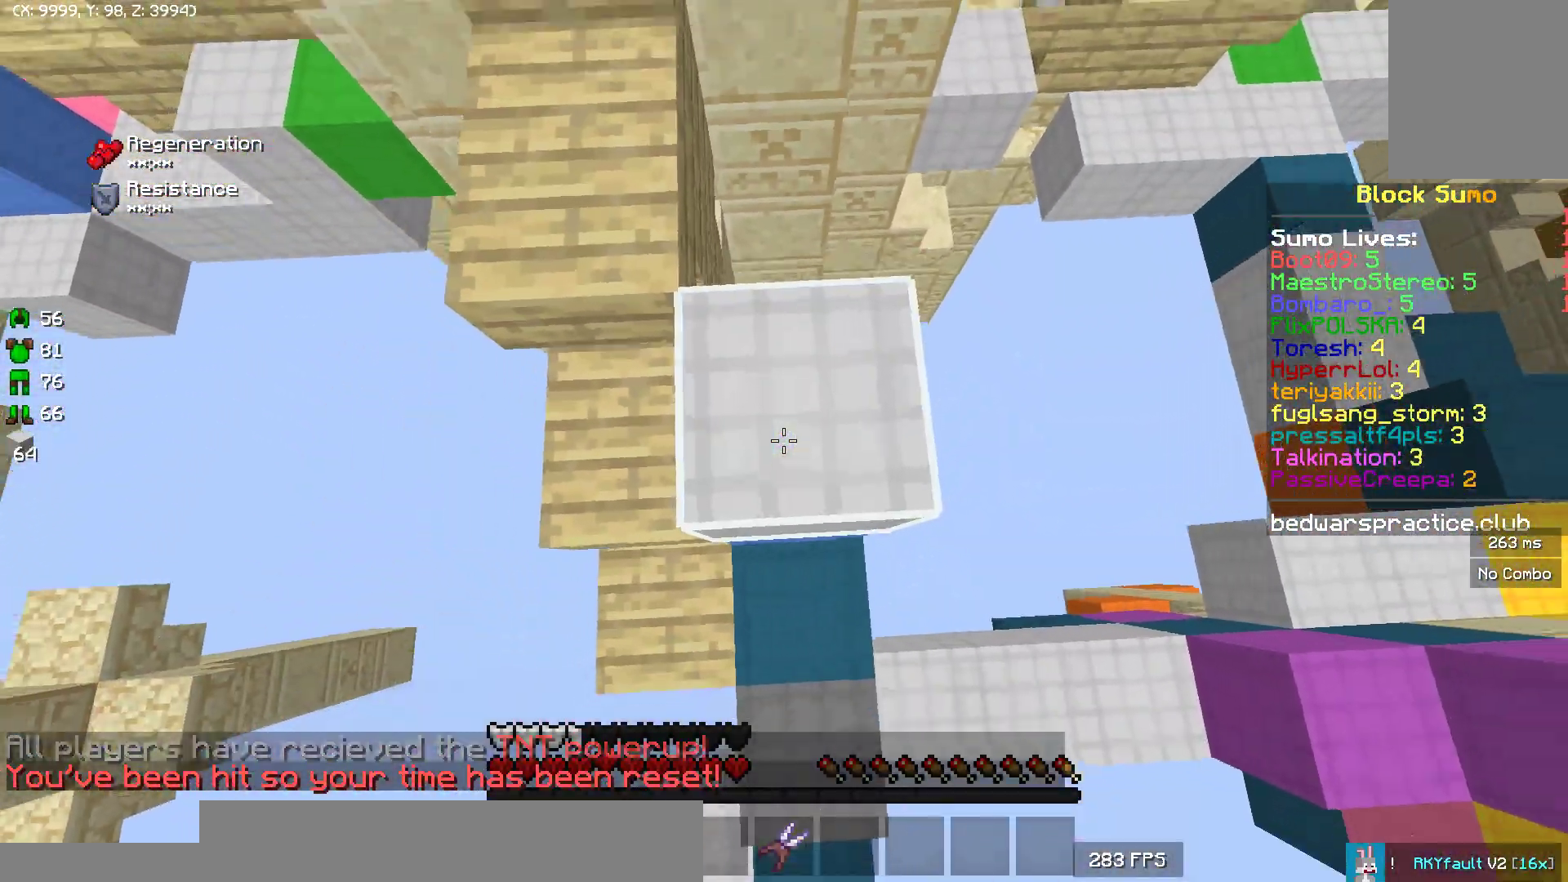
{"keys": [], "mouse": [], "events": [[300, "mouse_right", "up"]]}
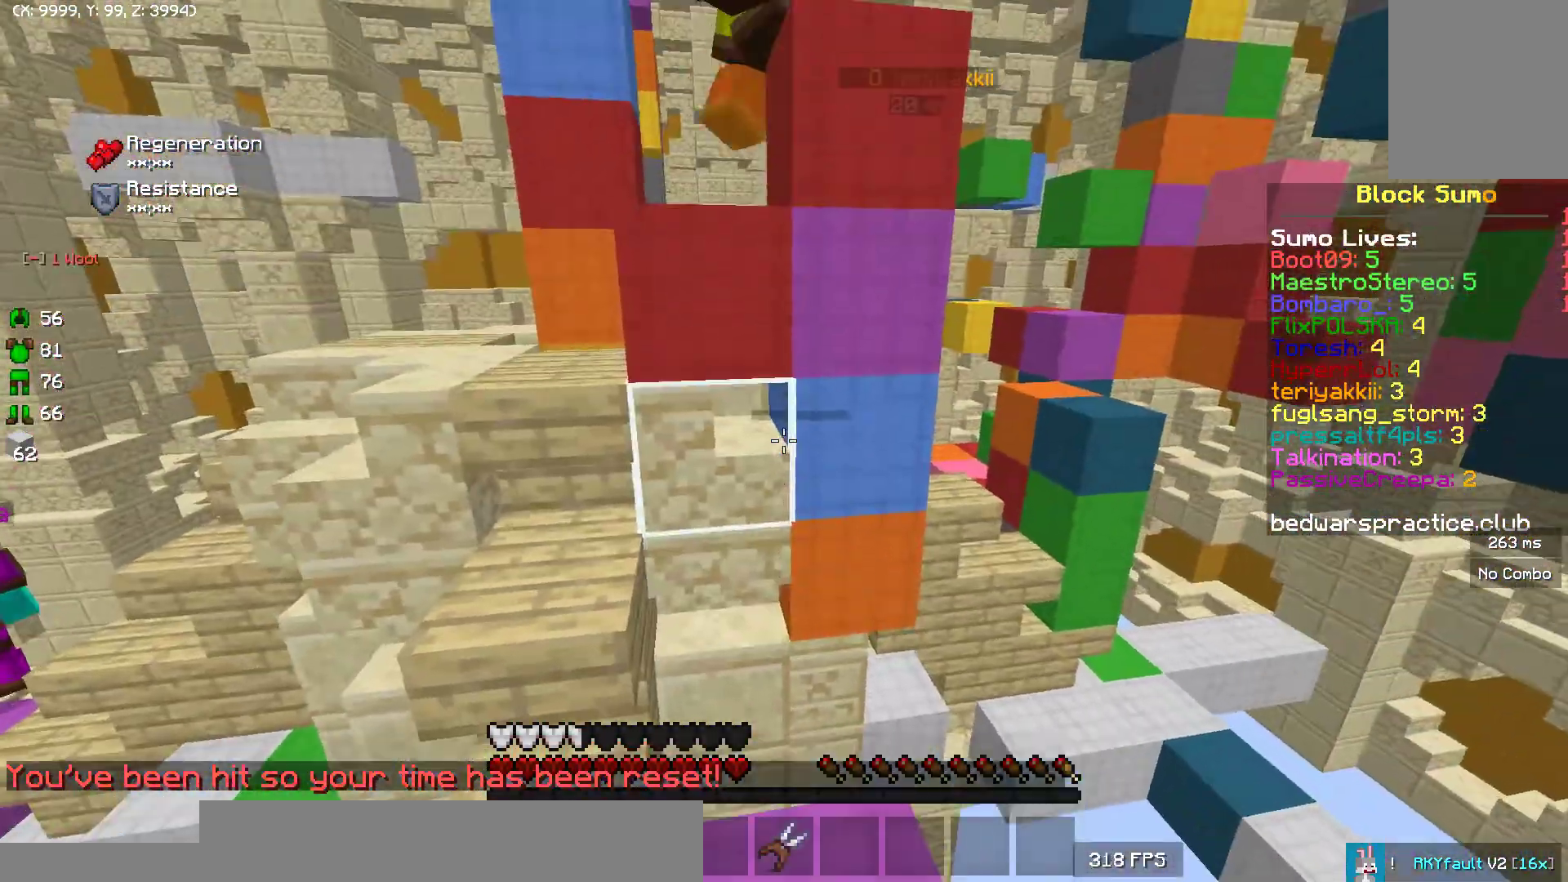
{"keys": [], "mouse": [], "events": [[233, "mouse_right", "down"], [333, "mouse_right", "up"]]}
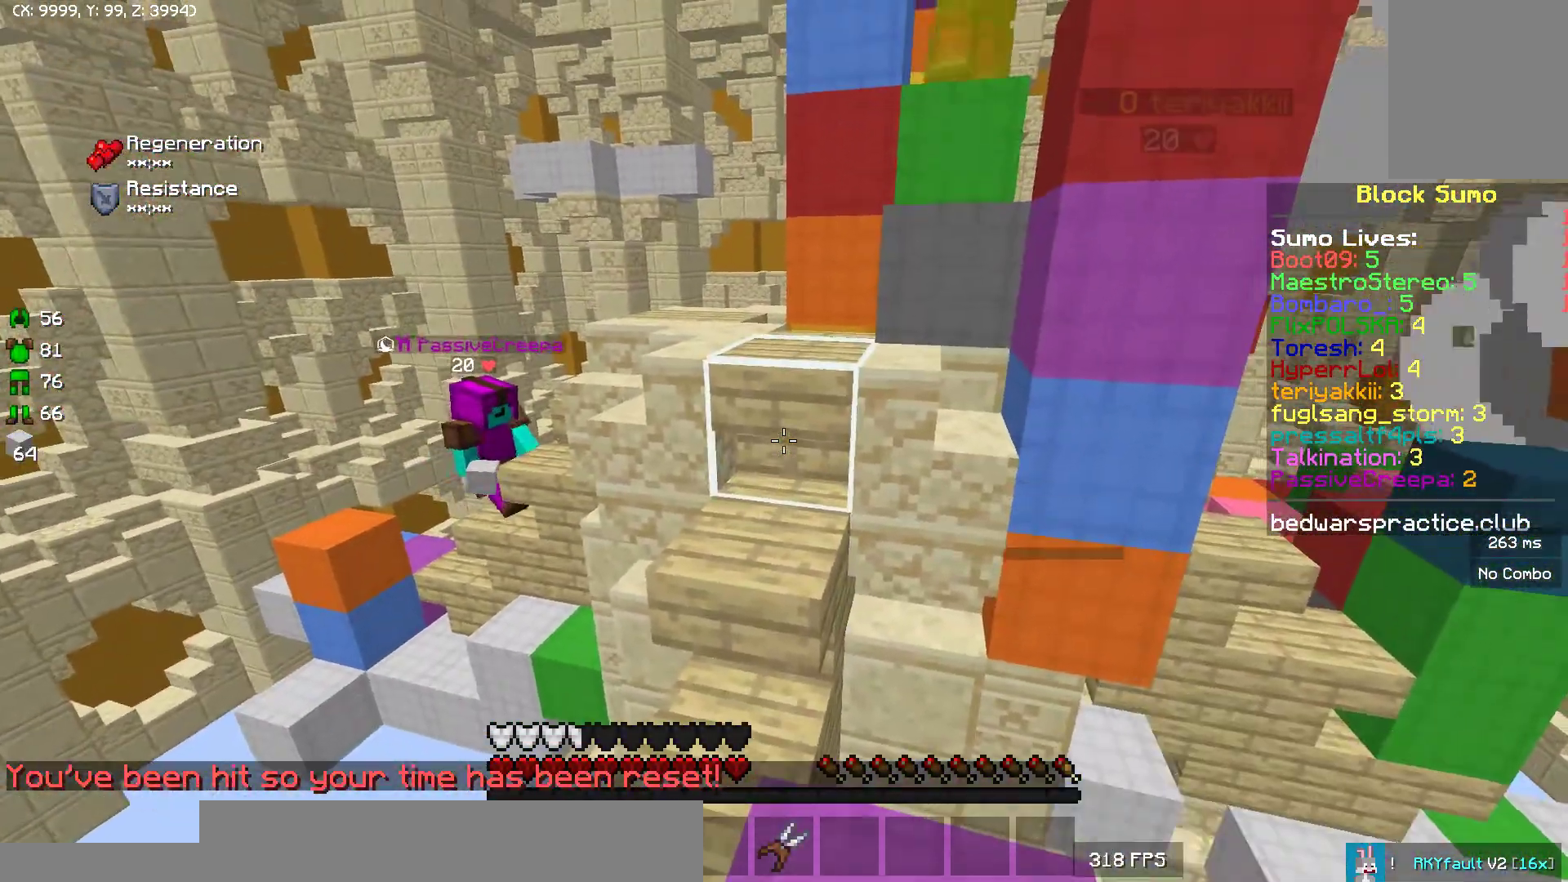
{"keys": ["w"], "mouse": [], "events": [[33, "mouse_right", "down"], [133, "mouse_right", "up"], [233, "w", "down"]]}
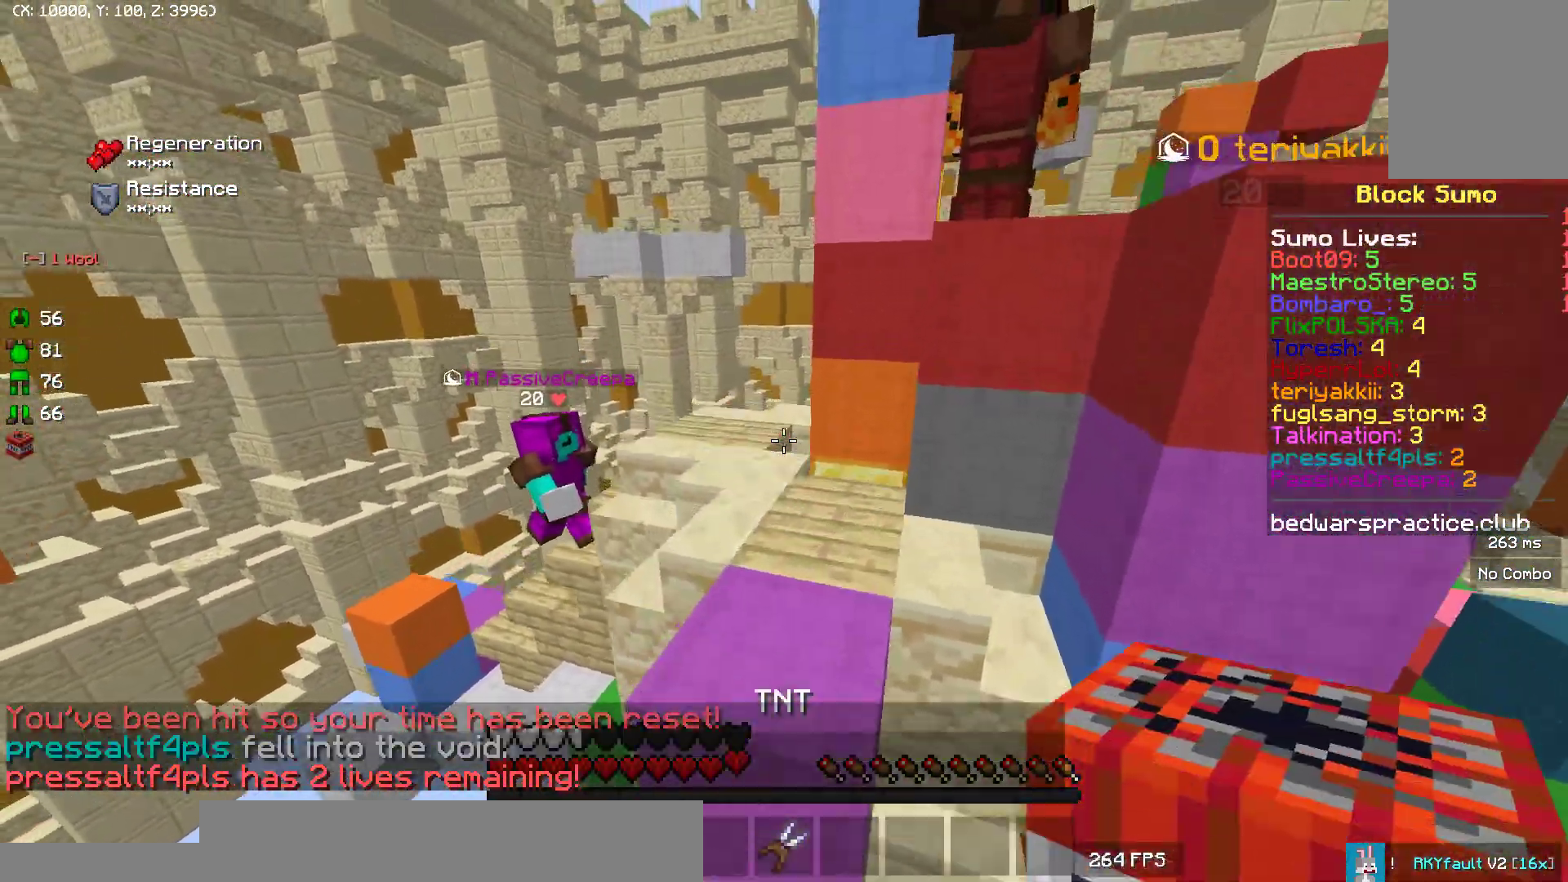
{"keys": [], "mouse": [], "events": [[150, "w", "up"], [233, "mouse_right", "down"], [333, "mouse_right", "up"]]}
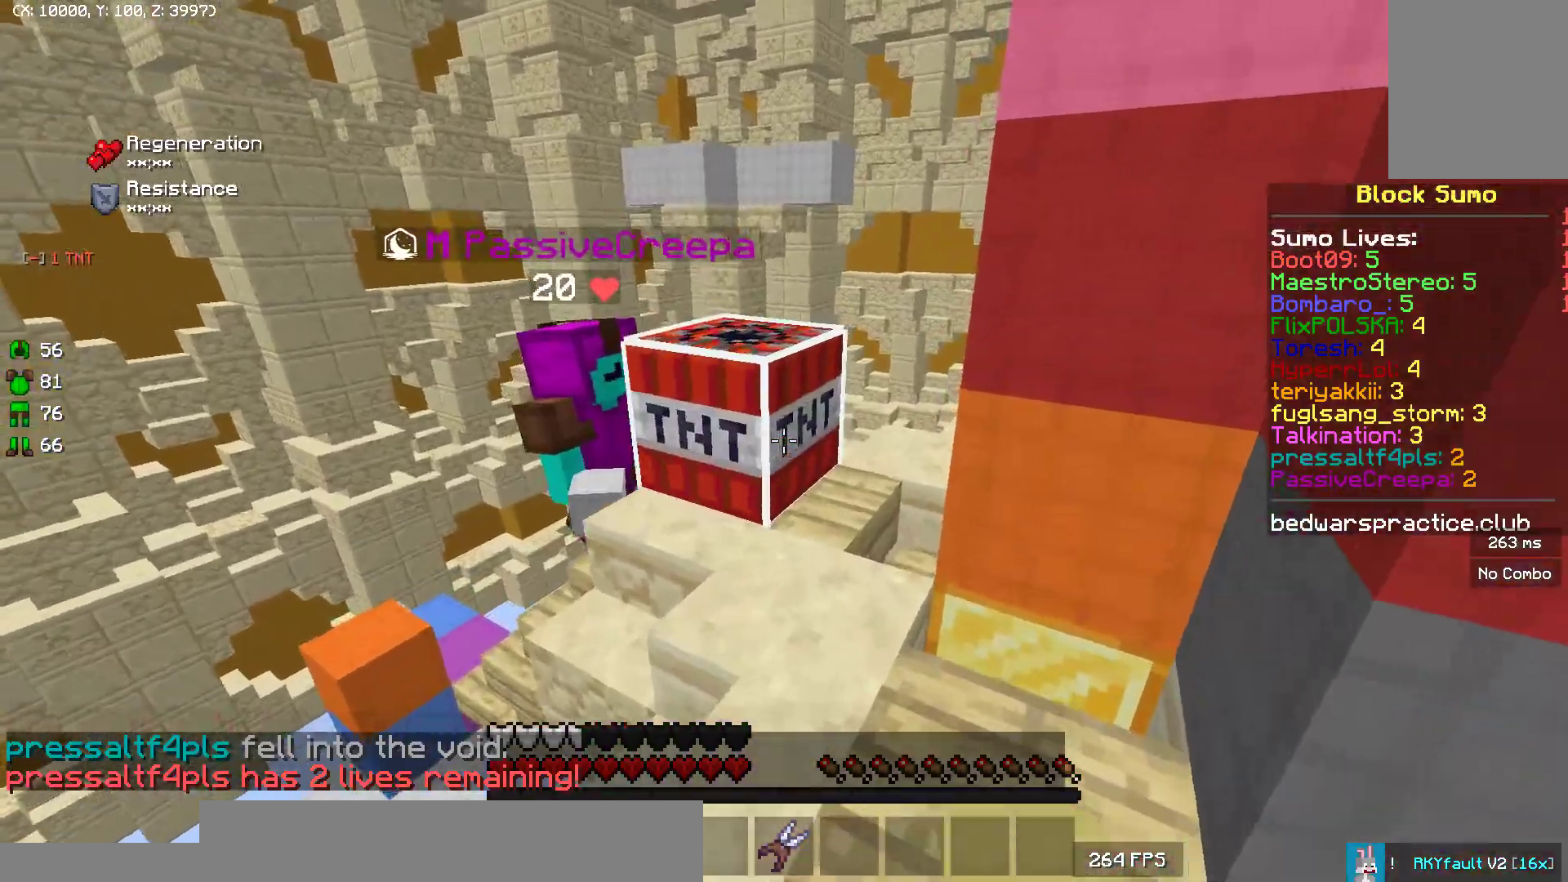
{"keys": ["w"], "mouse": [], "events": [[250, "w", "down"], [383, "mouse_left", "down"], [467, "mouse_left", "up"]]}
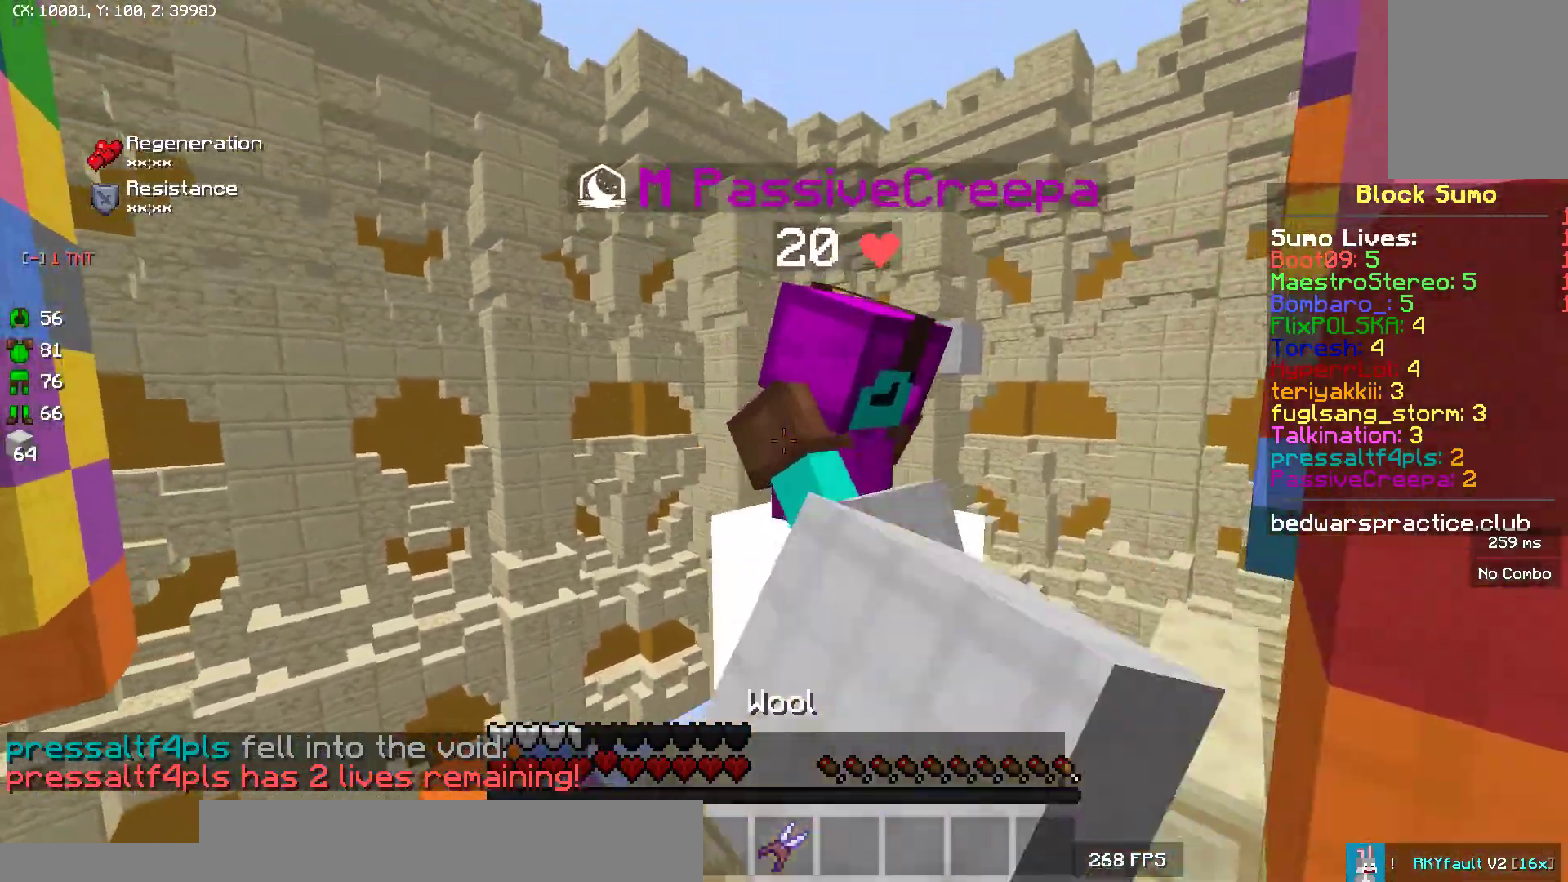
{"keys": ["d", "s"], "mouse": [], "events": [[17, "mouse_left", "down"], [17, "w", "up"], [67, "mouse_left", "up"], [133, "mouse_left", "down"], [200, "mouse_left", "up"], [267, "mouse_left", "down"], [317, "mouse_left", "up"], [350, "d", "down"], [383, "mouse_left", "down"], [467, "s", "down"], [483, "mouse_left", "up"]]}
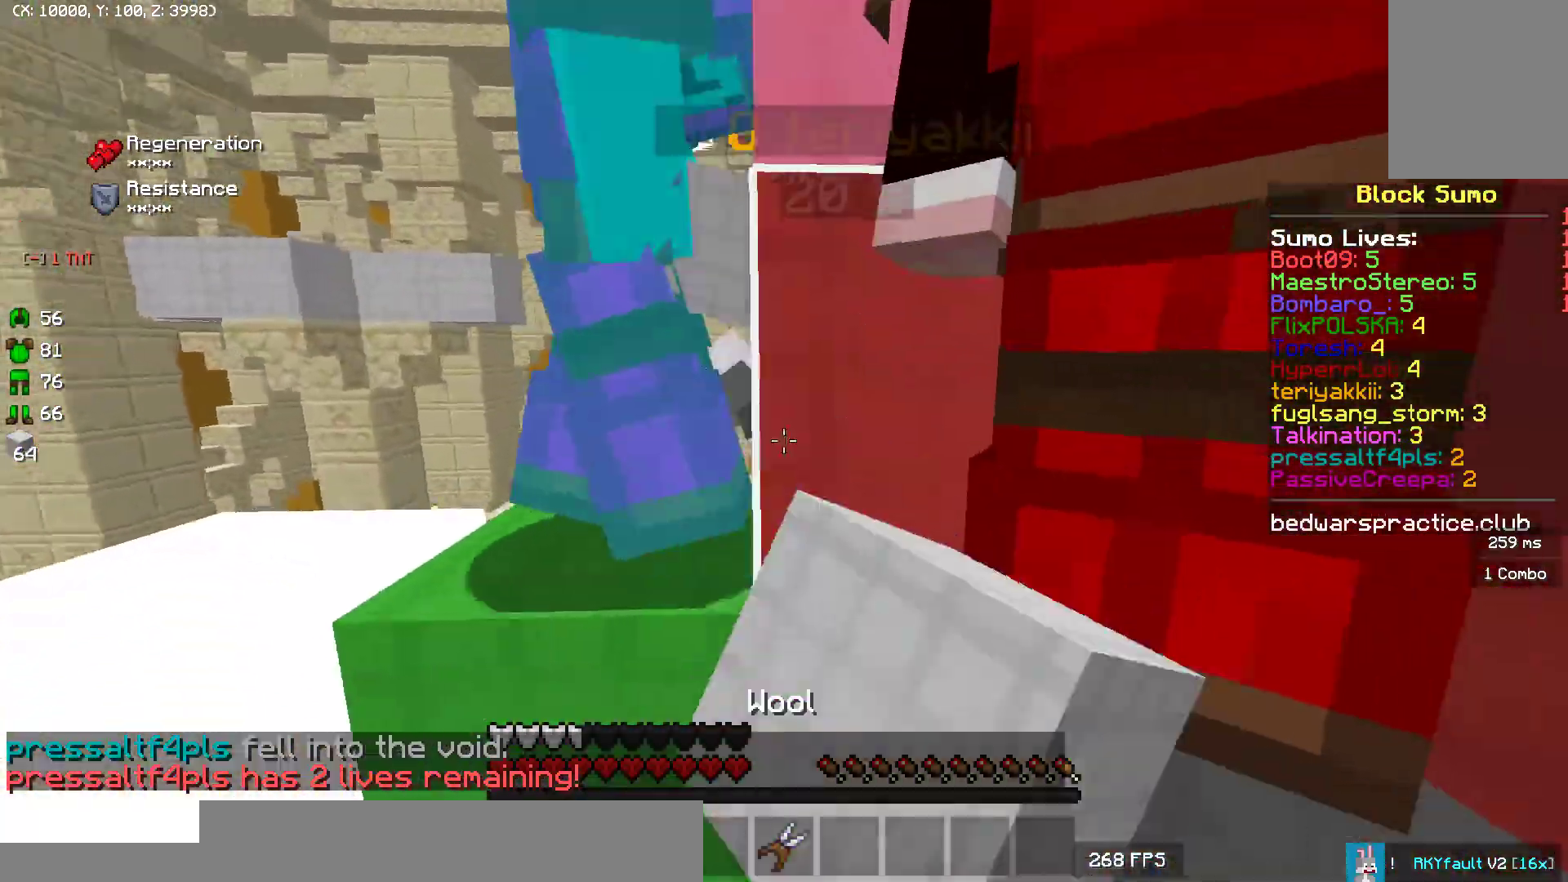
{"keys": [], "mouse": ["left"], "events": [[33, "d", "up"], [133, "s", "up"], [283, "mouse_right", "down"], [333, "mouse_right", "up"], [467, "mouse_left", "down"]]}
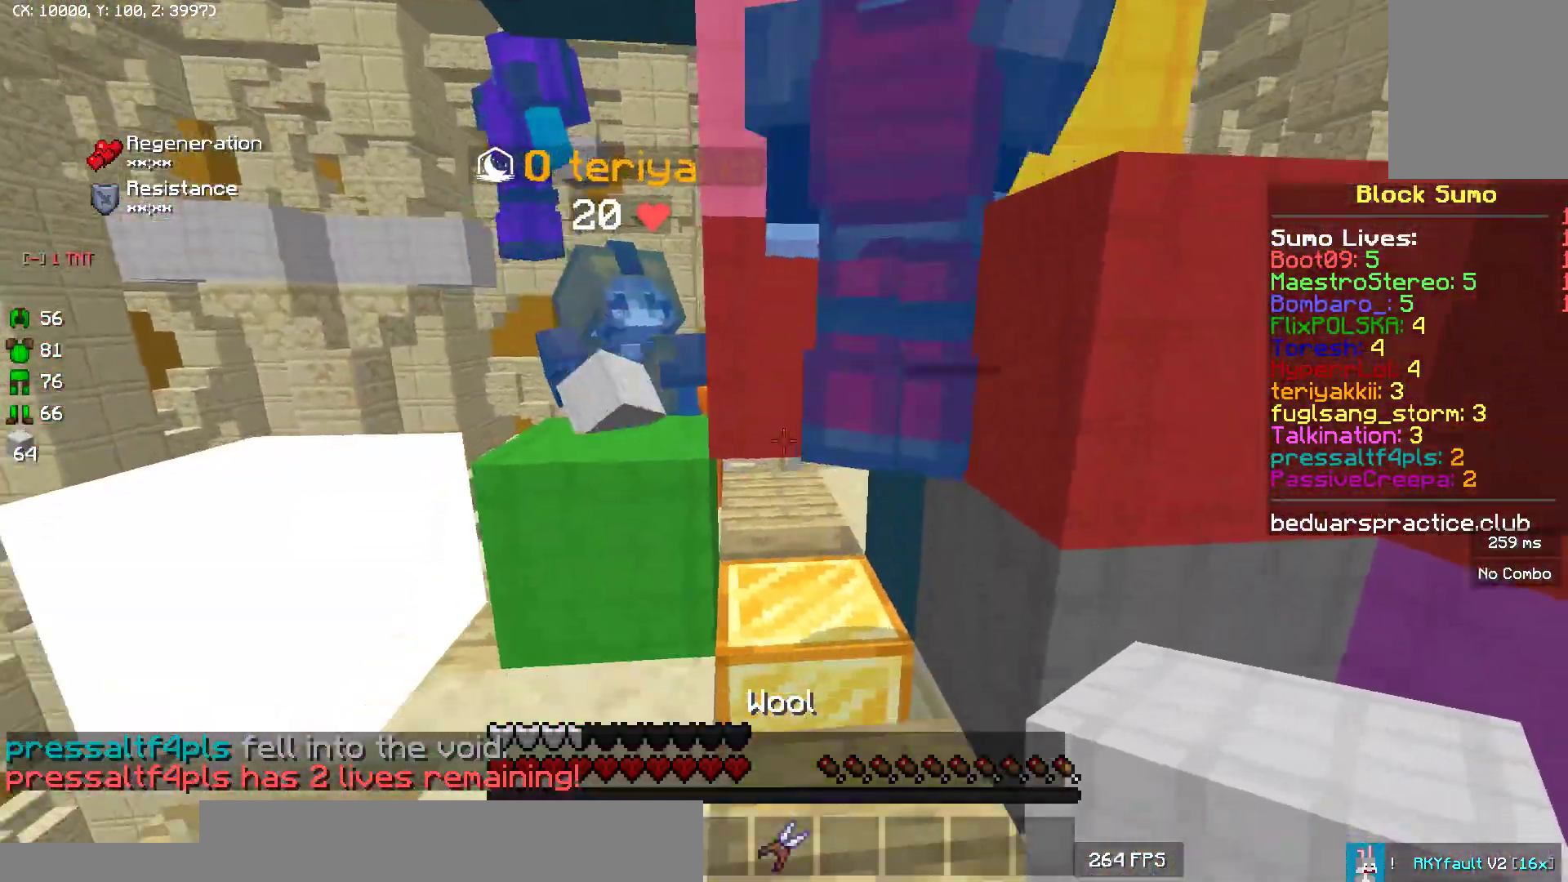
{"keys": [], "mouse": ["right"], "events": [[17, "mouse_left", "up"], [117, "mouse_right", "down"], [133, "mouse_right", "up"], [233, "mouse_right", "down"], [300, "mouse_right", "up"], [500, "mouse_right", "down"]]}
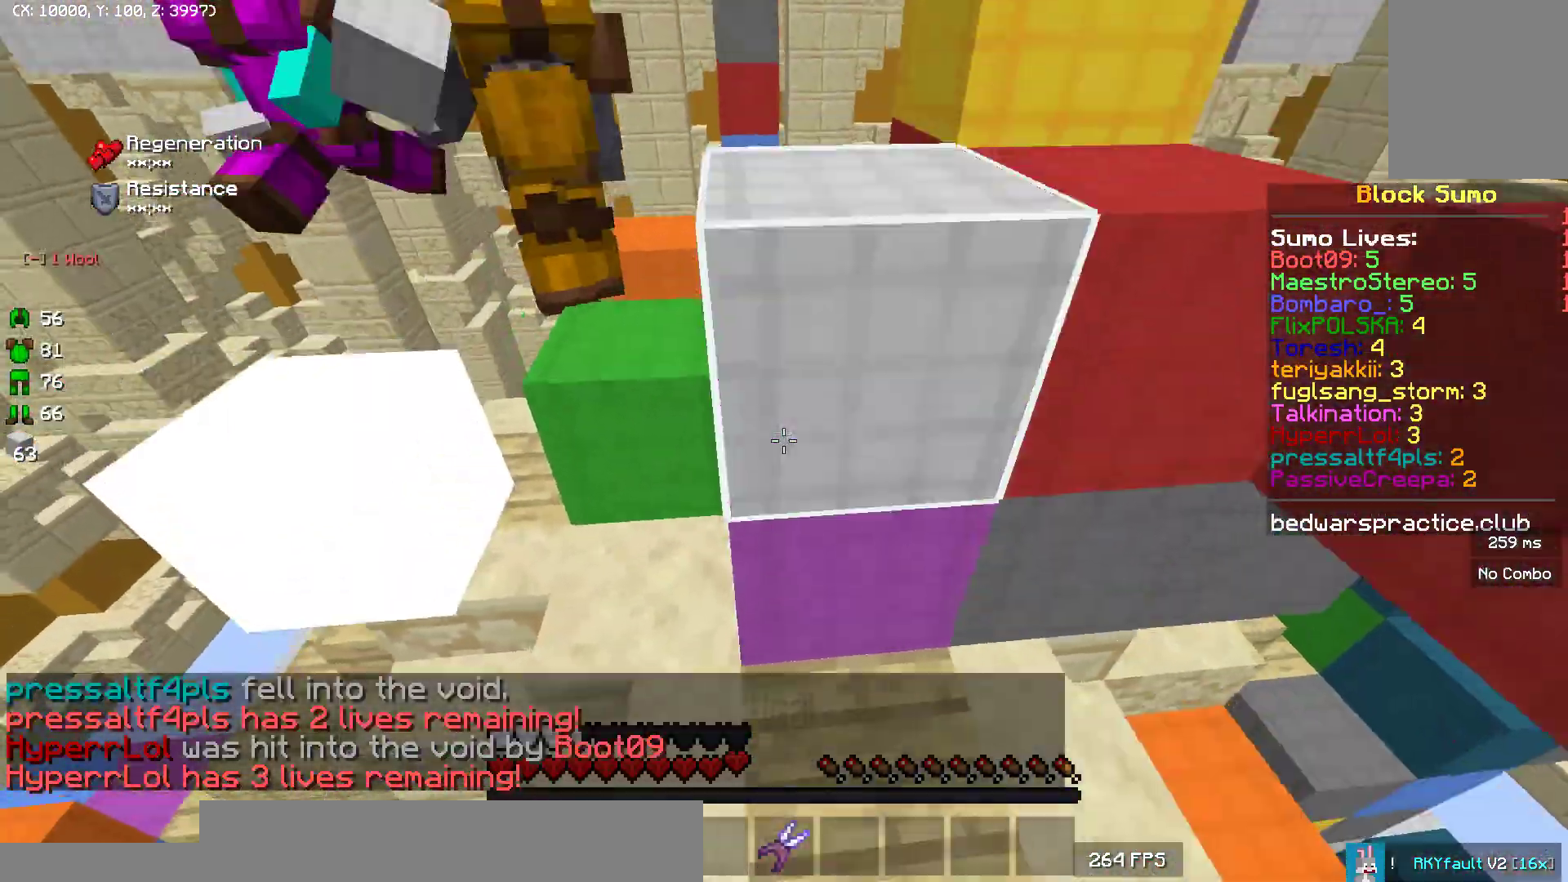
{"keys": [], "mouse": [], "events": [[33, "mouse_right", "up"], [67, "mouse_right", "down"], [83, "mouse_right", "up"], [200, "mouse_right", "down"], [233, "mouse_right", "up"], [250, "mouse_right", "down"], [267, "mouse_right", "up"], [350, "mouse_right", "down"], [367, "mouse_right", "up"]]}
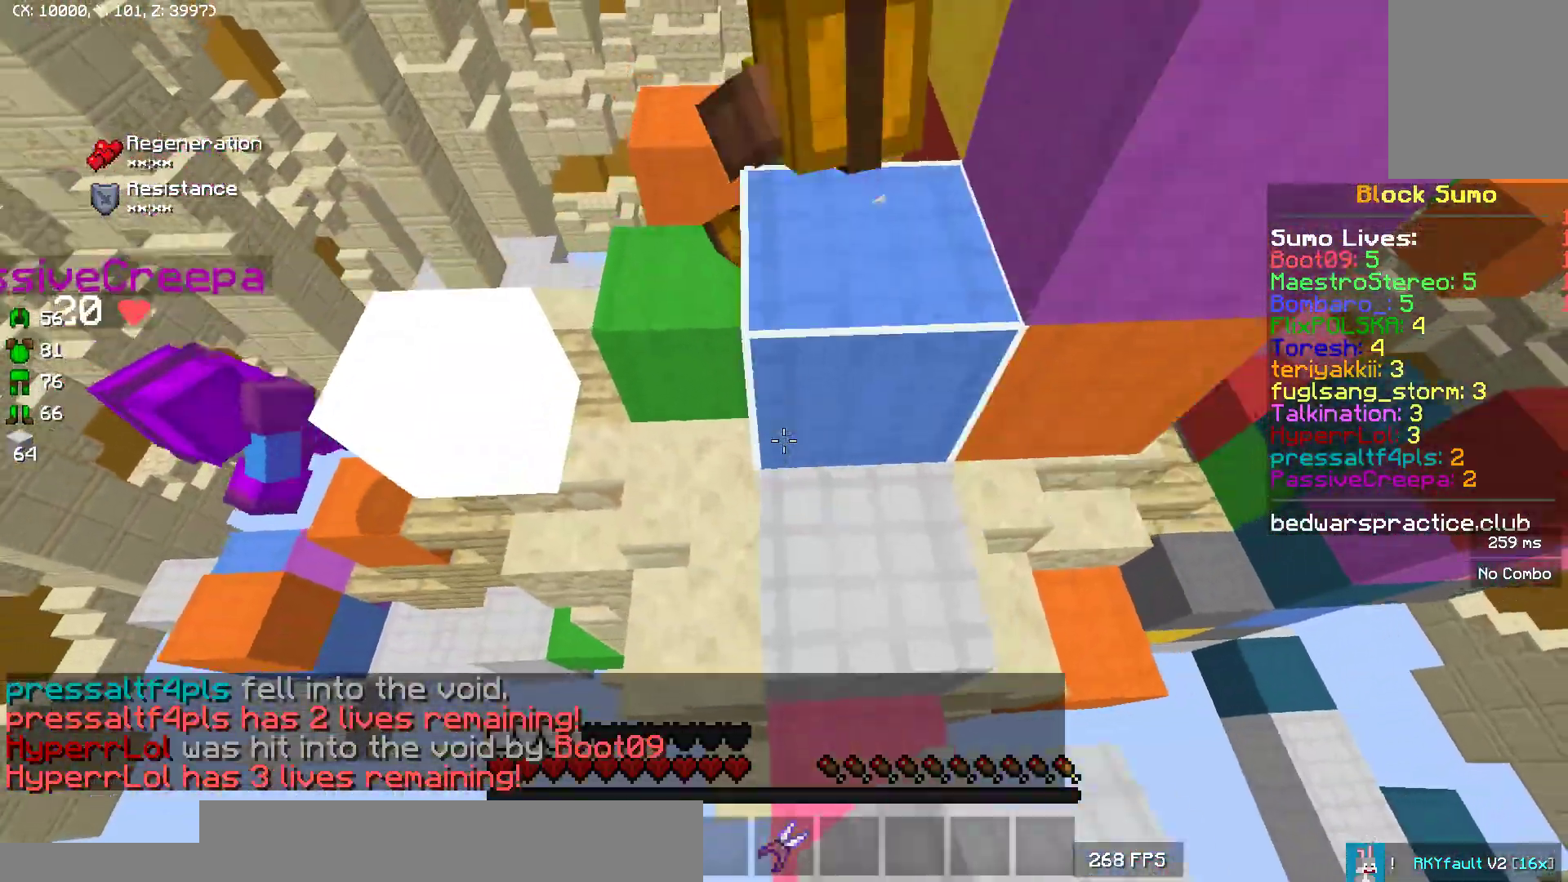
{"keys": ["w"], "mouse": ["right"], "events": [[33, "w", "down"], [50, "mouse_right", "down"], [200, "mouse_right", "up"], [217, "mouse_right", "down"], [267, "mouse_right", "up"], [283, "mouse_right", "down"], [317, "mouse_right", "up"], [417, "mouse_right", "down"], [450, "mouse_right", "up"], [500, "mouse_right", "down"]]}
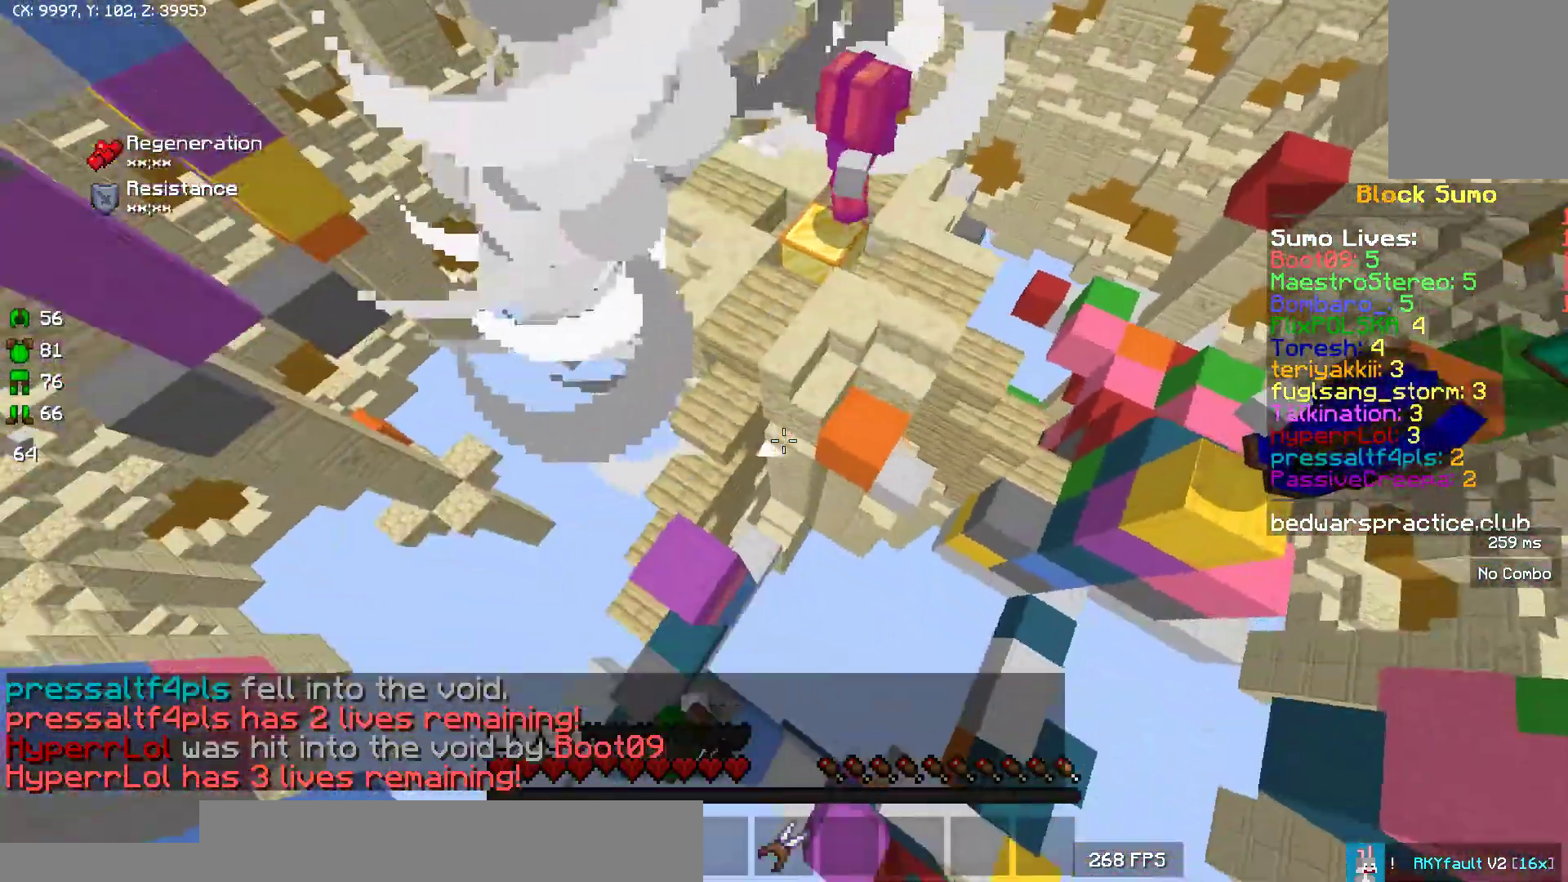
{"keys": ["a", "w"], "mouse": [], "events": [[17, "a", "down"], [17, "mouse_right", "up"], [133, "mouse_right", "down"], [150, "mouse_right", "up"], [383, "mouse_right", "down"], [417, "mouse_right", "up"], [433, "mouse_right", "down"], [450, "mouse_right", "up"]]}
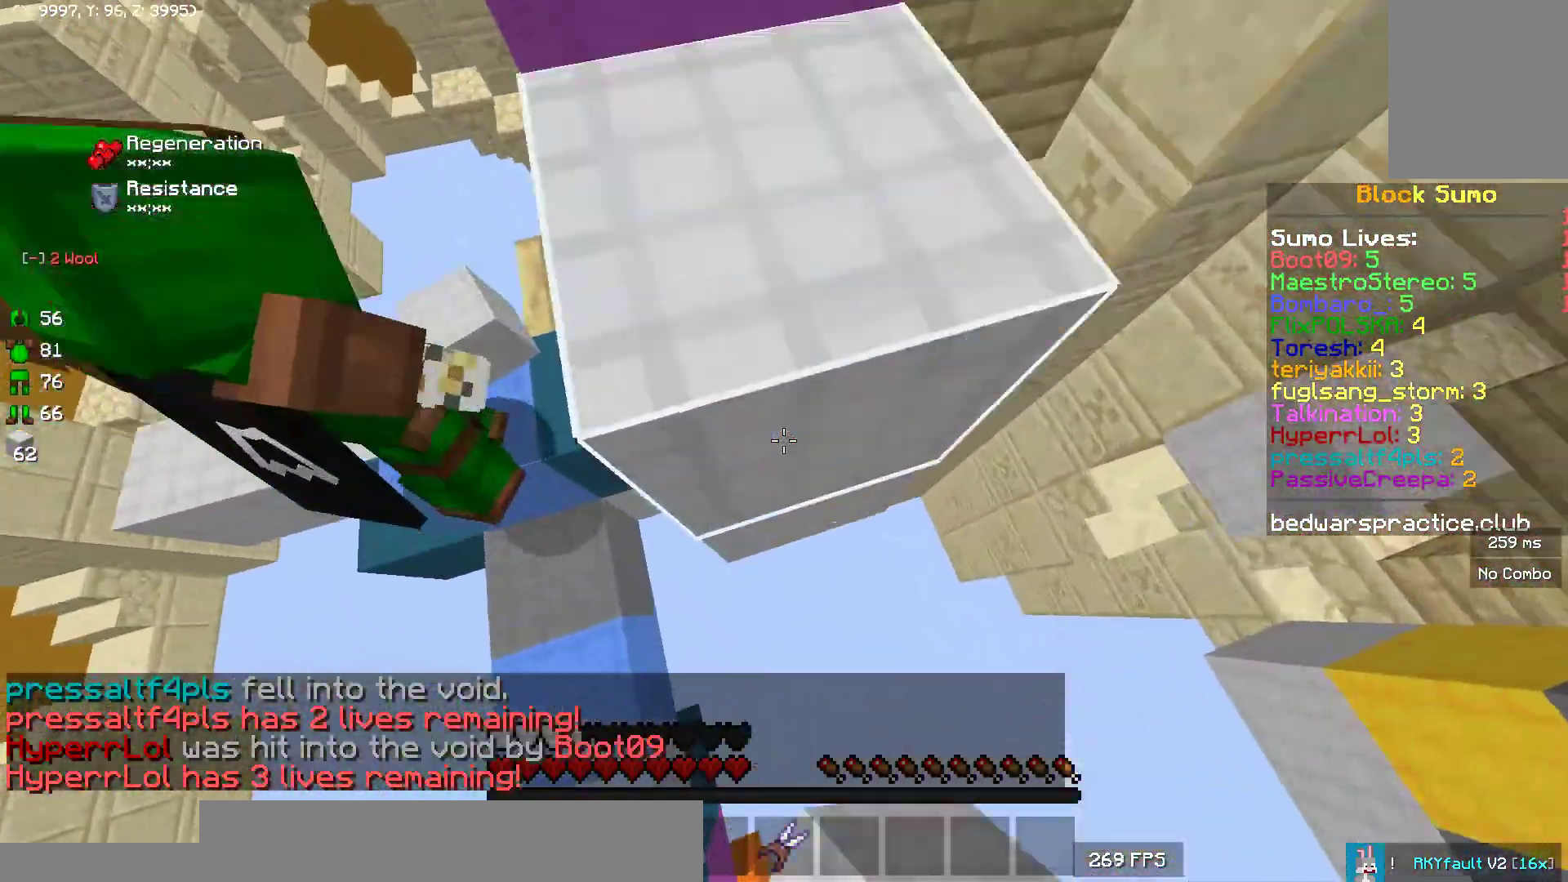
{"keys": [], "mouse": [], "events": [[17, "mouse_right", "down"], [33, "mouse_right", "up"], [67, "mouse_right", "down"], [100, "mouse_right", "up"], [167, "a", "up"], [283, "w", "up"]]}
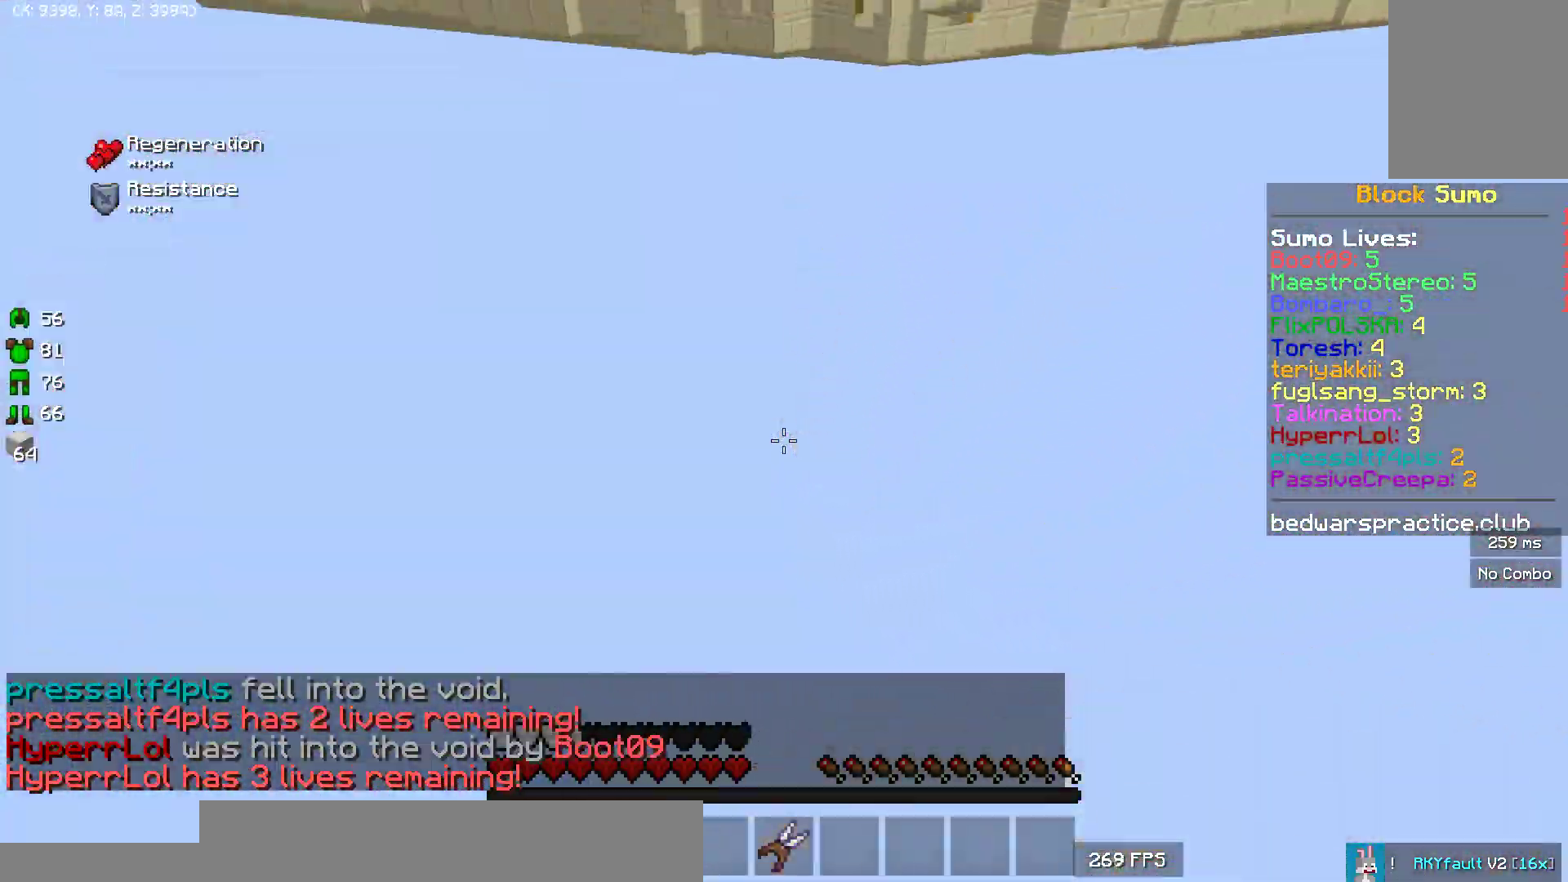
{"keys": [], "mouse": [], "events": []}
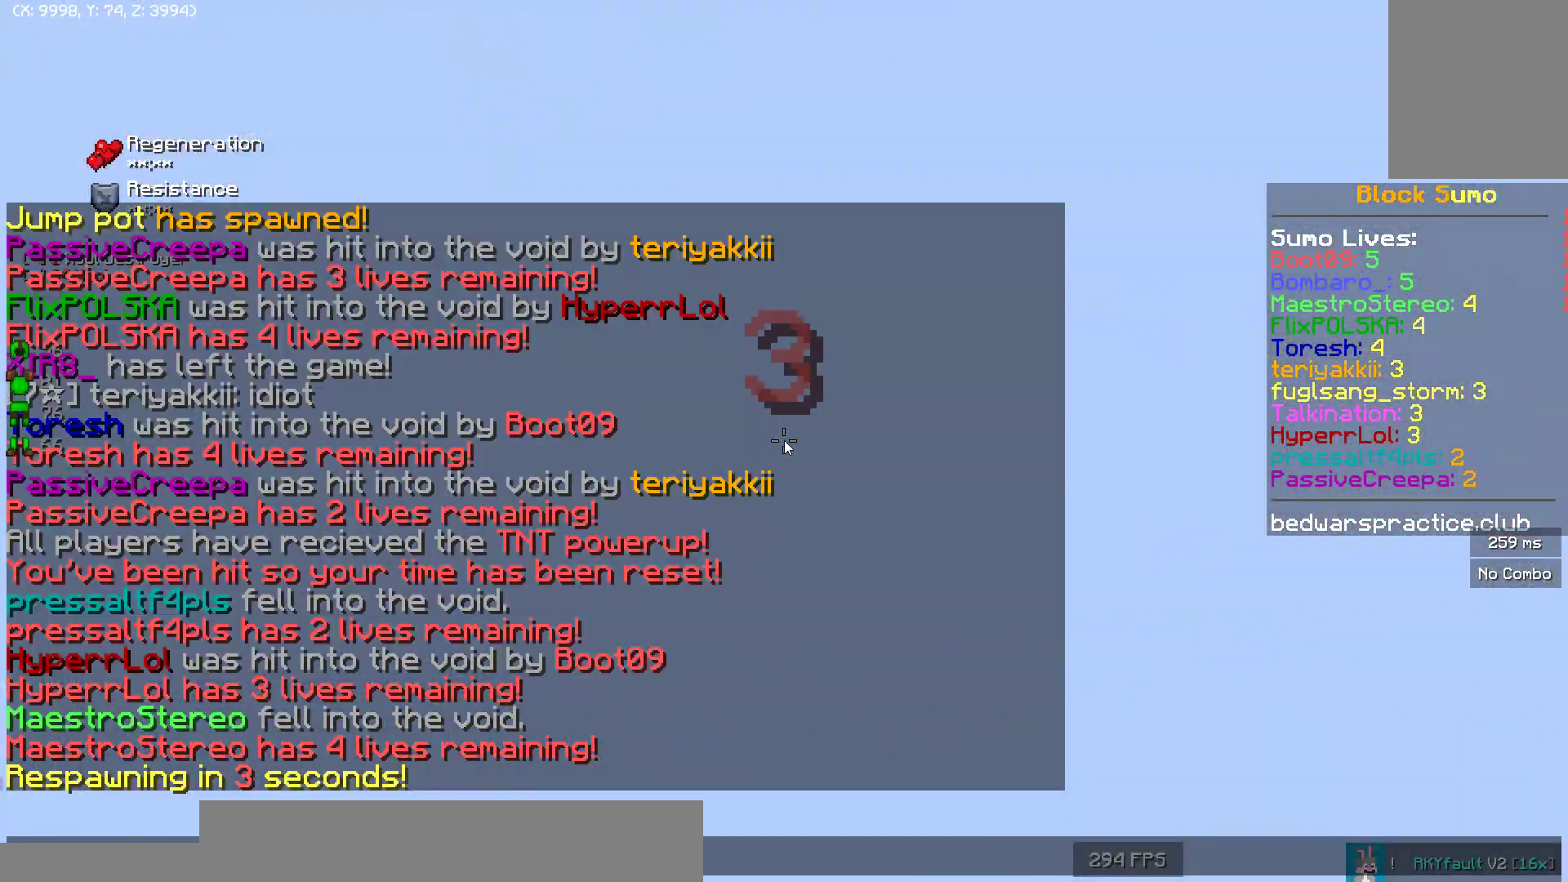
{"keys": [], "mouse": [], "events": []}
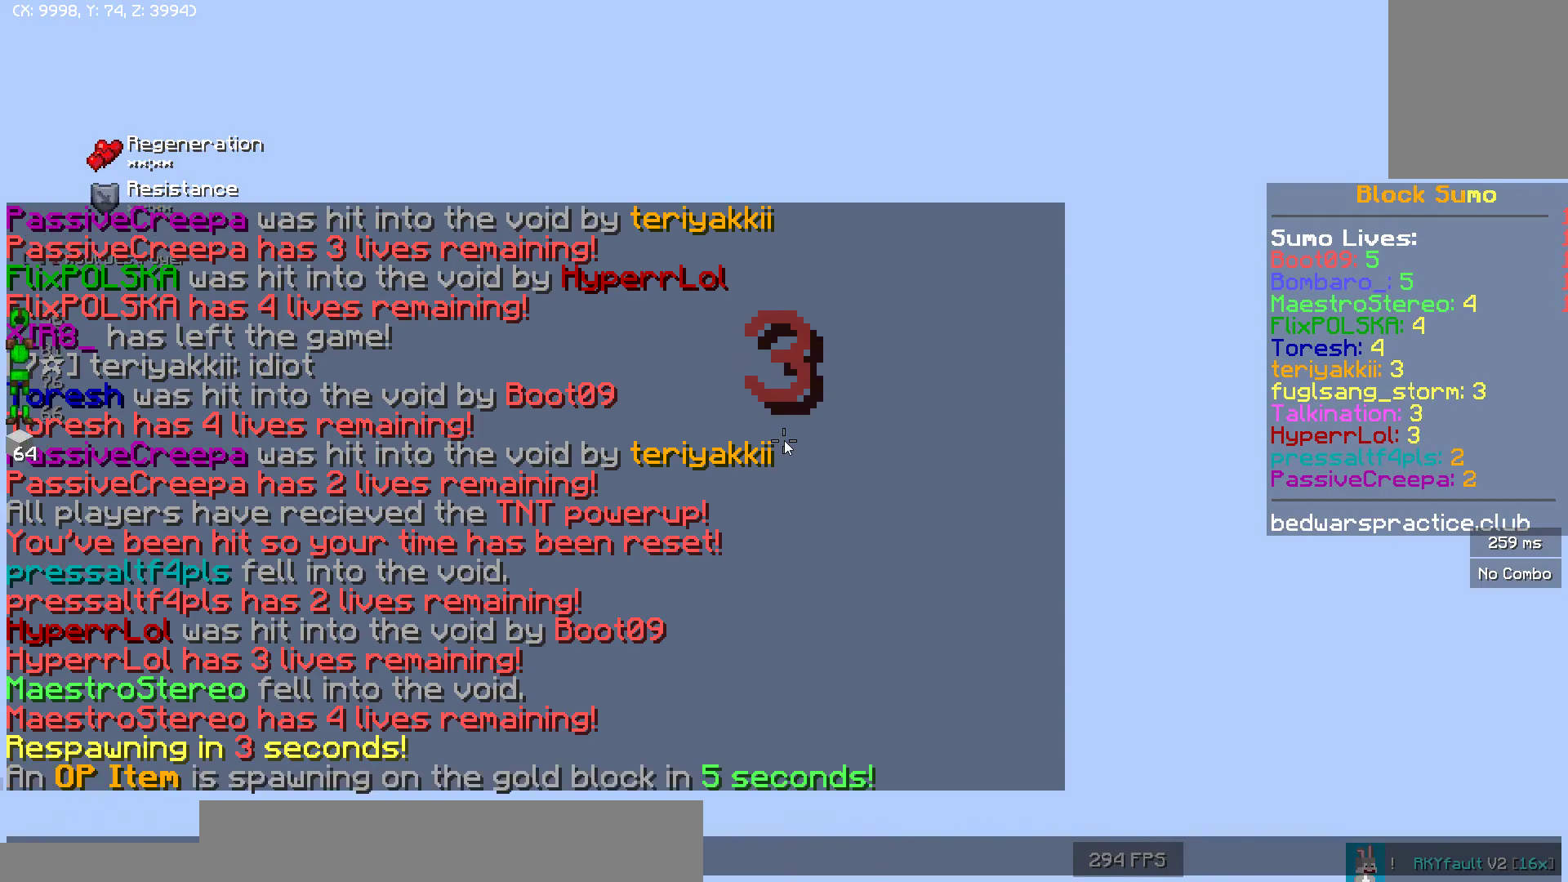
{"keys": [], "mouse": [], "events": []}
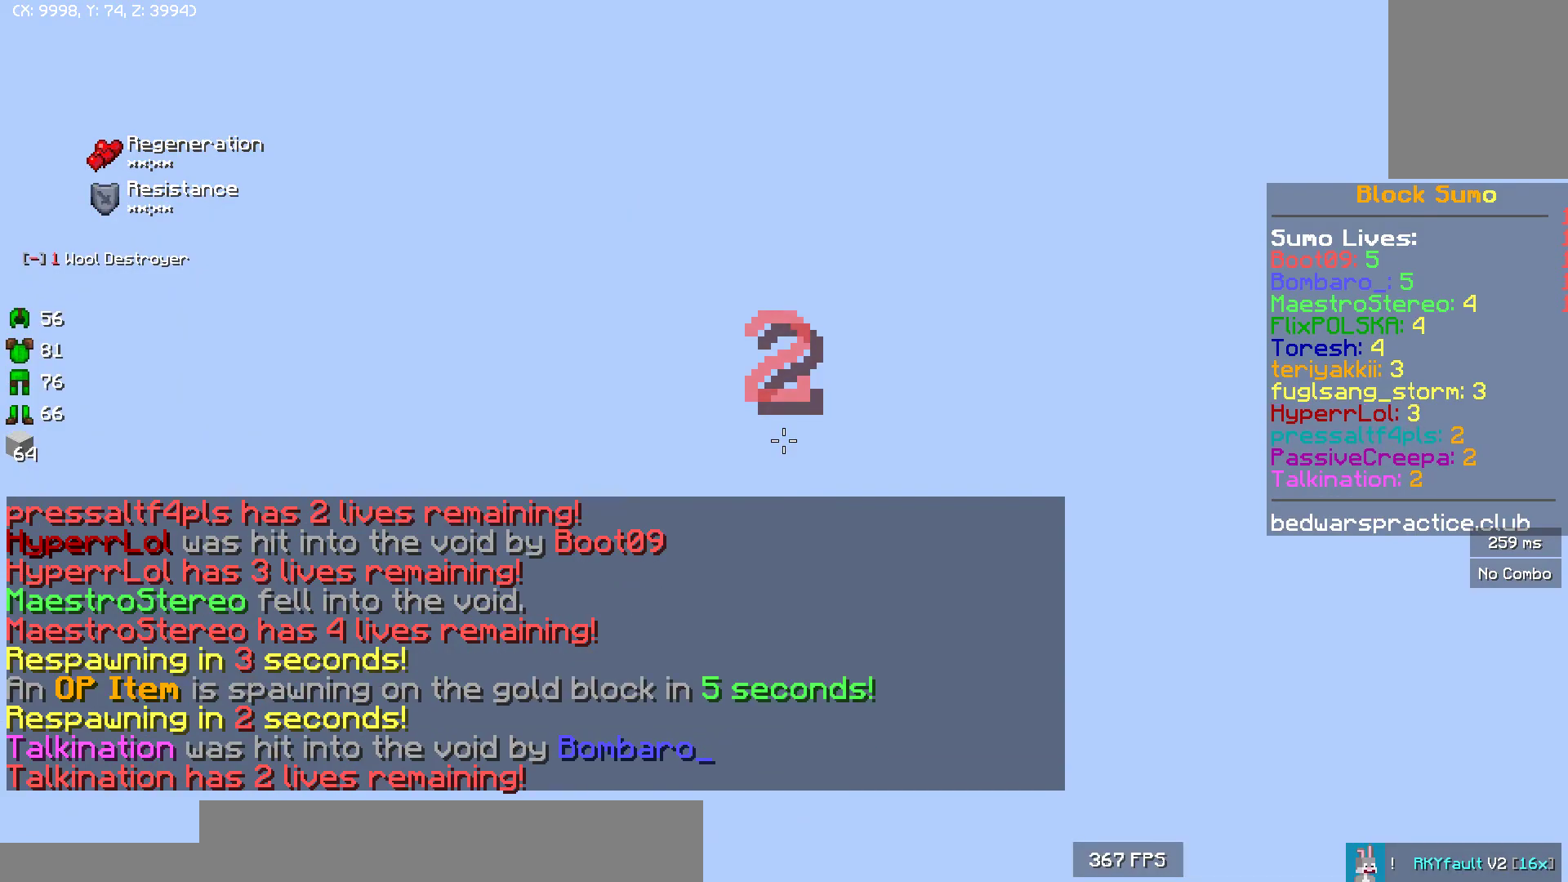
{"keys": [], "mouse": [], "events": []}
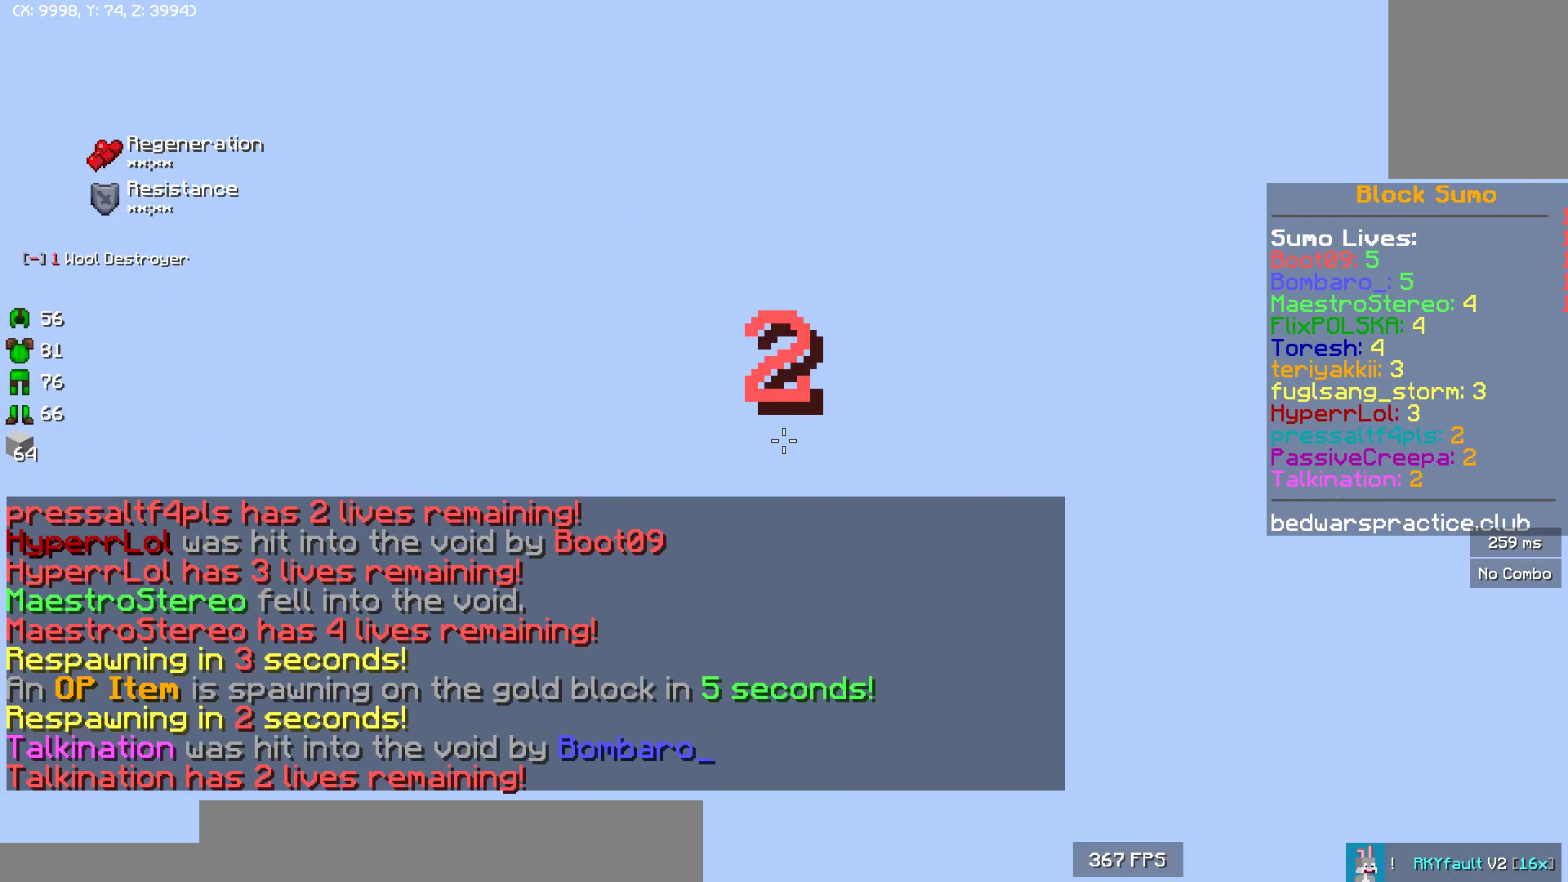
{"keys": [], "mouse": [], "events": []}
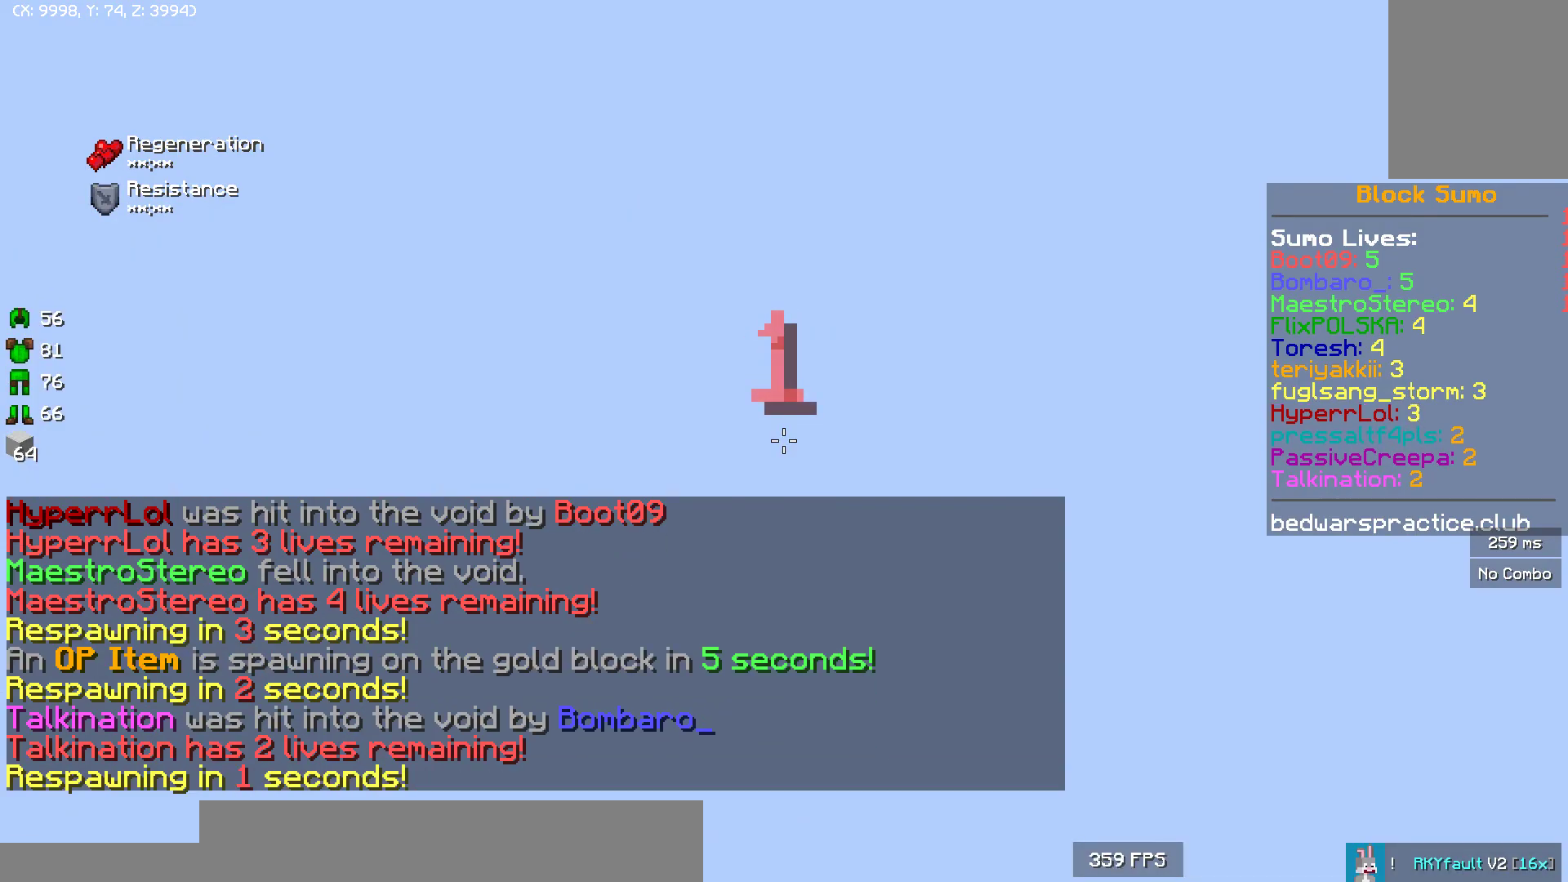
{"keys": [], "mouse": [], "events": [[100, "mouse_left", "down"], [100, "mouse_right", "down"], [117, "mouse_left", "up"], [133, "mouse_left", "down"], [133, "mouse_right", "up"], [150, "mouse_left", "up"], [150, "mouse_right", "down"], [167, "mouse_left", "down"], [167, "mouse_right", "up"], [183, "mouse_left", "up"], [183, "mouse_right", "down"], [200, "mouse_right", "up"]]}
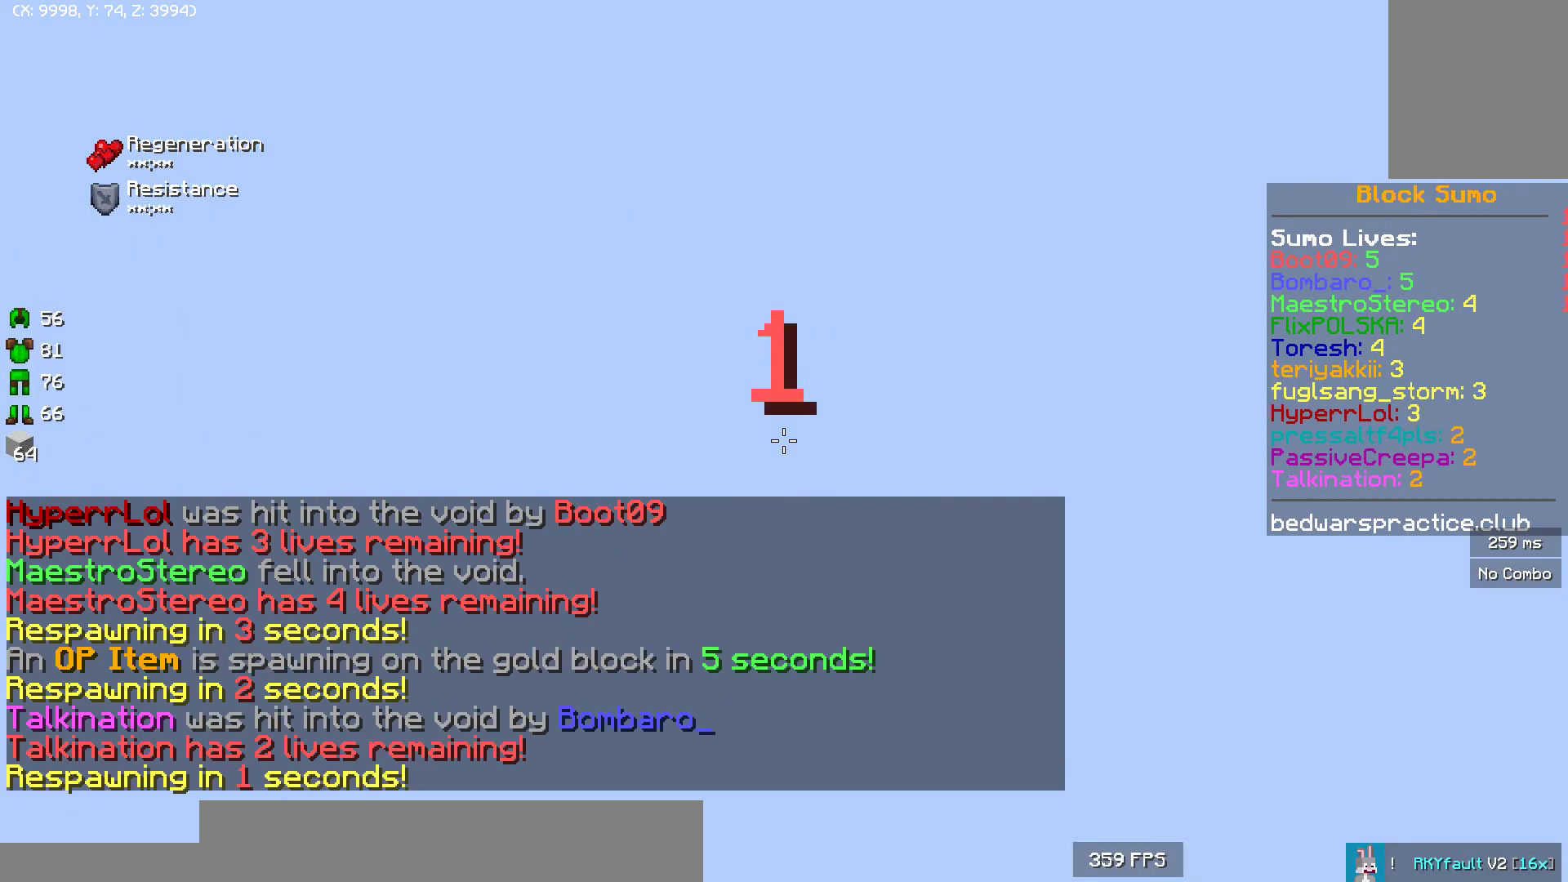
{"keys": [], "mouse": [], "events": []}
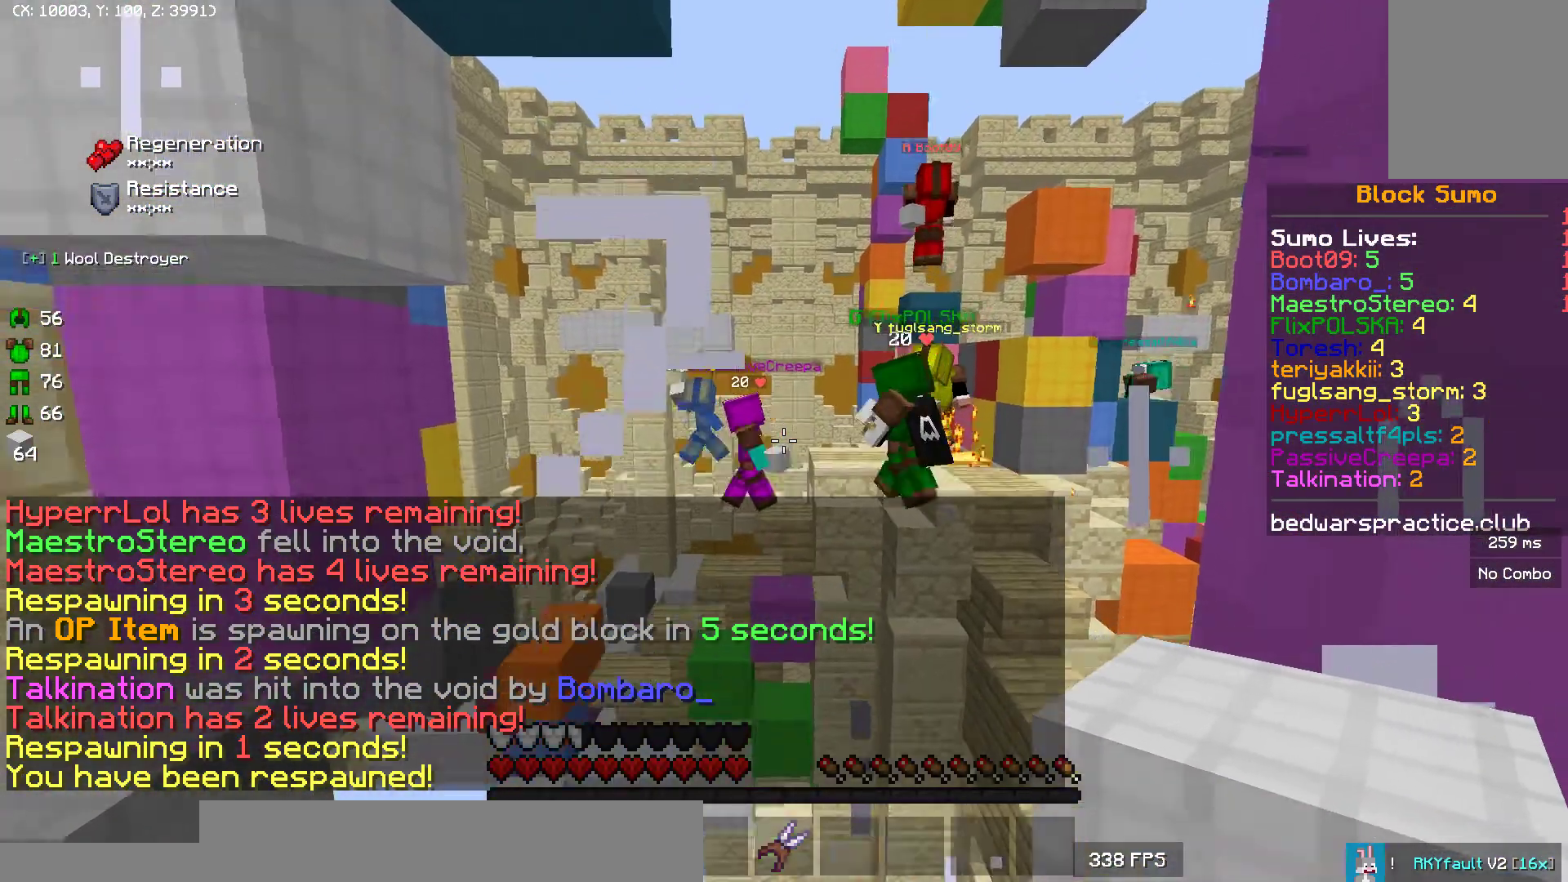
{"keys": ["w"], "mouse": [], "events": [[467, "w", "down"]]}
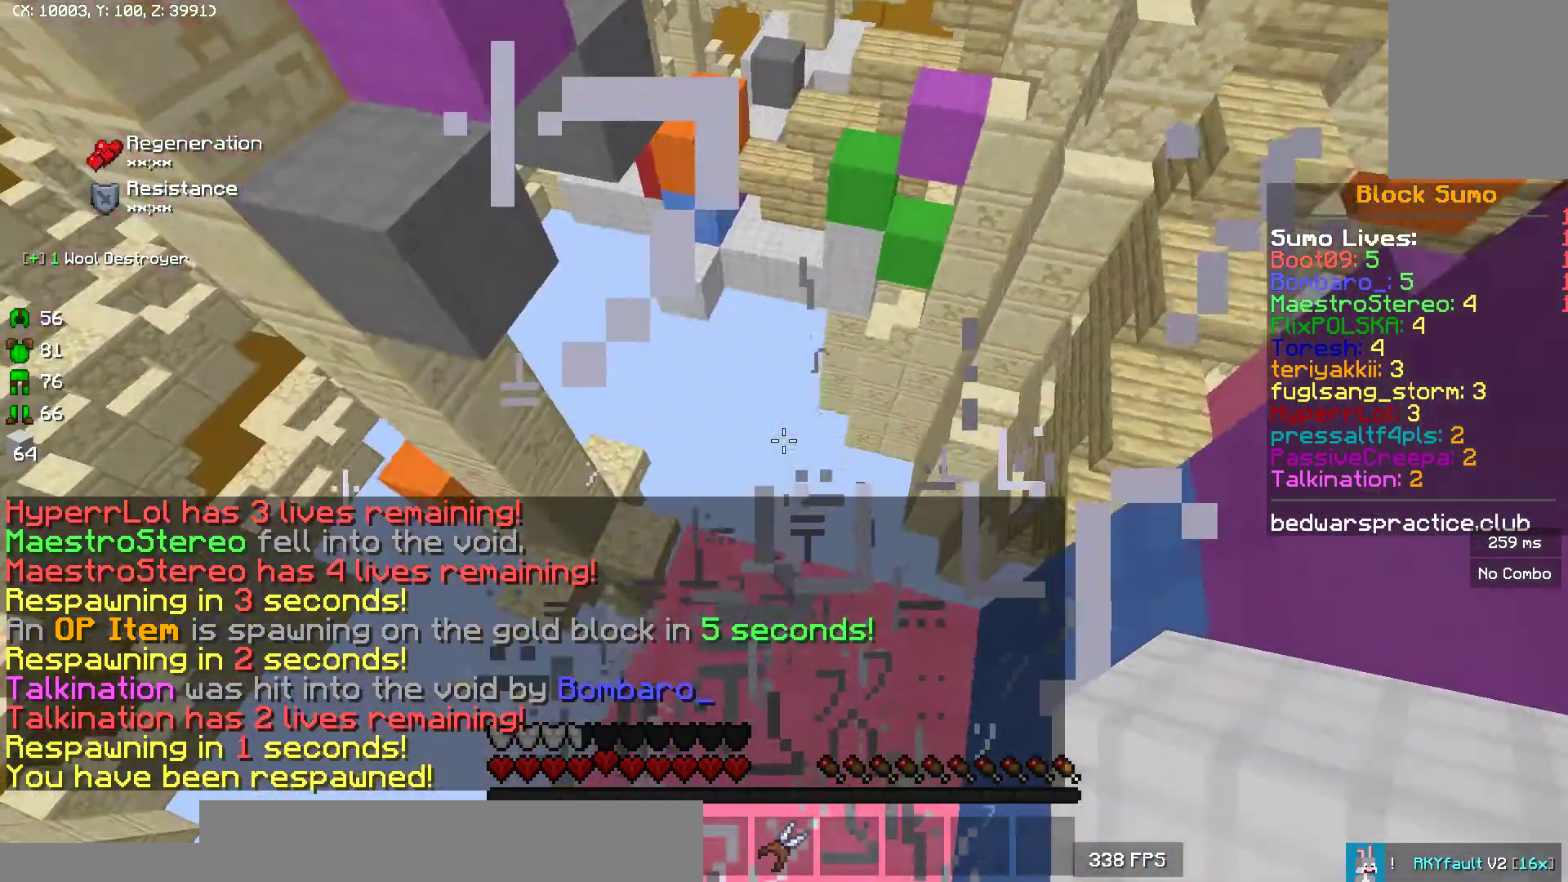
{"keys": ["d", "s"], "mouse": [], "events": [[117, "w", "up"], [250, "d", "down"], [300, "s", "down"]]}